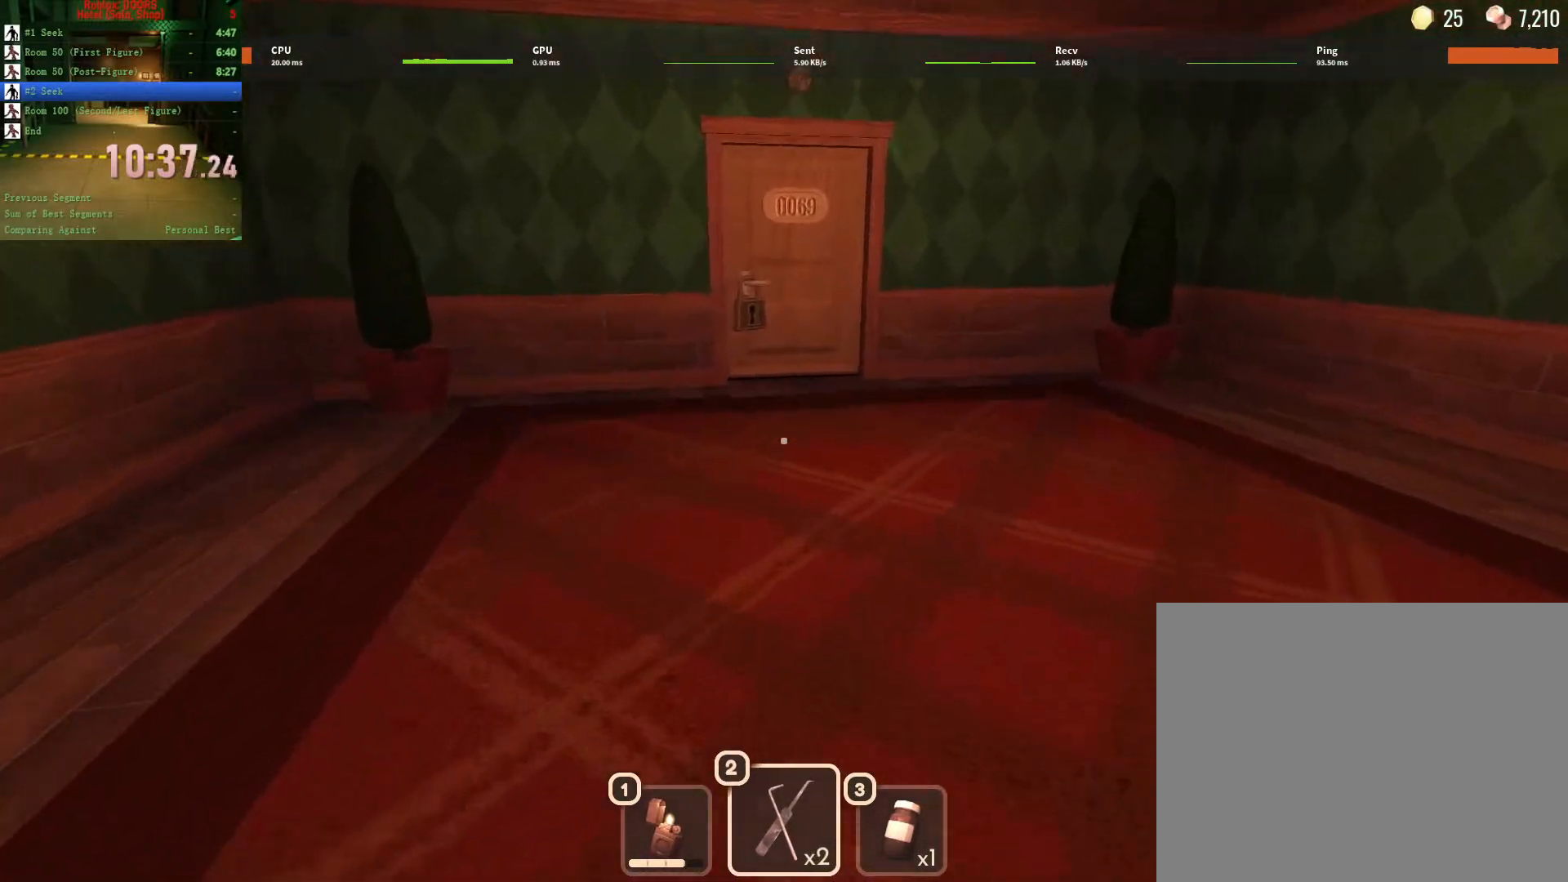
Gameplay with keyboard and mouse; each line is a JSON object with the keys and mouse buttons held at the frame after it. "events" lists presses ("down") and releases ("up") of "1", "2", "3", "a", "c", "ctrl", "d", "e", "q", "s", "shift", "space", "tab", "tilde", "w", "x", "z", "mouse_left", "mouse_wheel", "mouse_right", "mouse_mb4" and "mouse_mb5" between this image and that frame as [ms after this image, input, new state], when the widget could be followed in between. "mouse_left", "mouse_wheel", "mouse_right", "mouse_mb4", "mouse_mb5" = the "left", "wheel", "right", "mb4", "mb5" buttons of the "mouse" list. No other keys are recorded. "wheel" means that the mouse wheel is clicked or scrolled. Not read: mouse_move.
{"keys": ["w"], "mouse": [], "events": []}
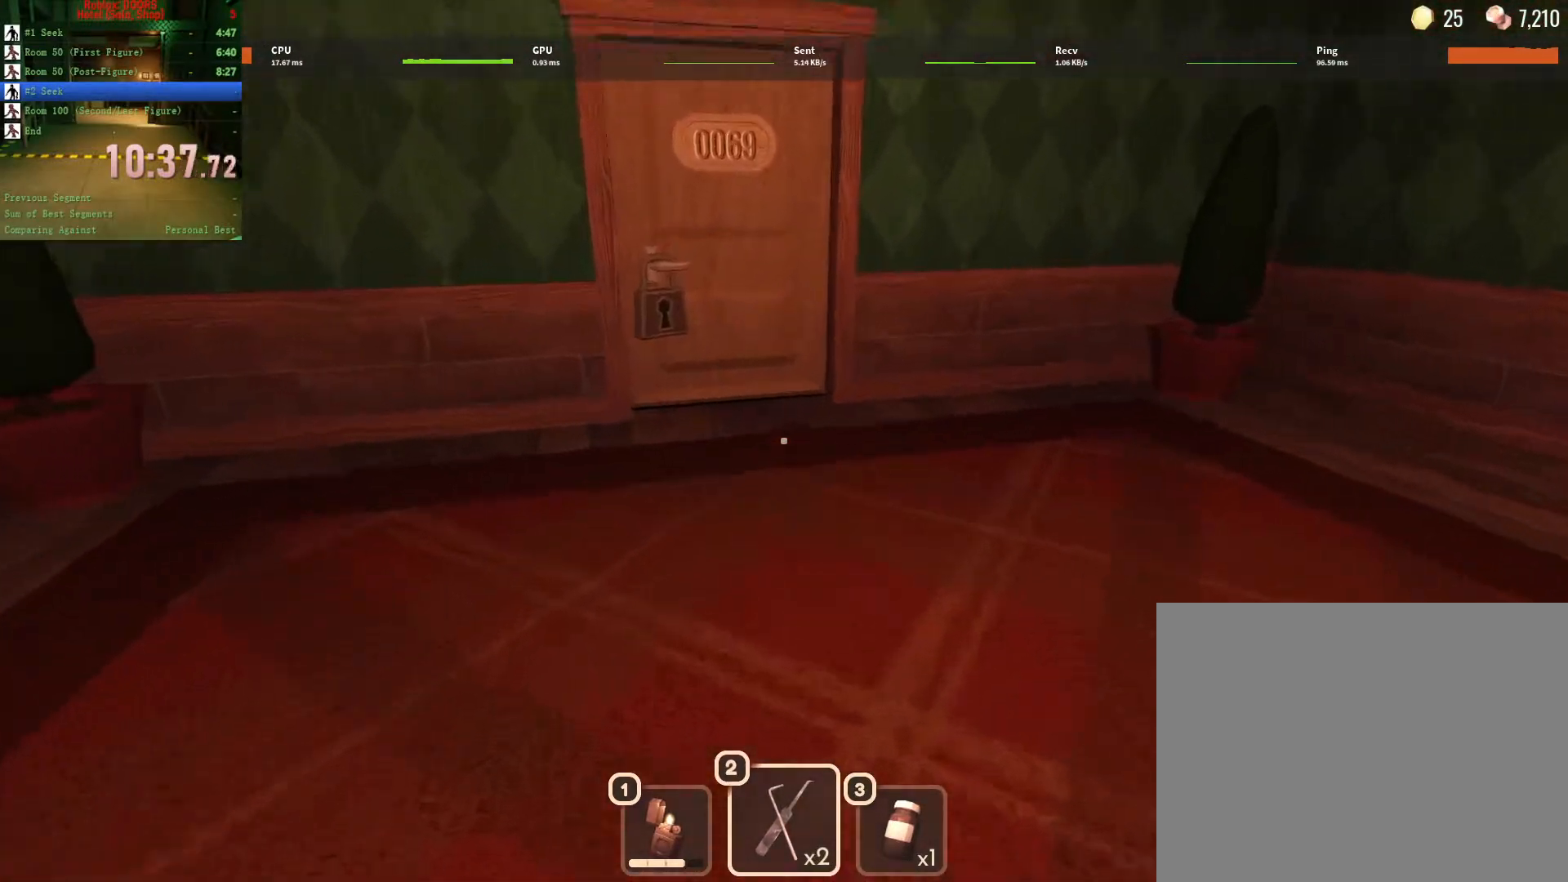
{"keys": ["w"], "mouse": [], "events": []}
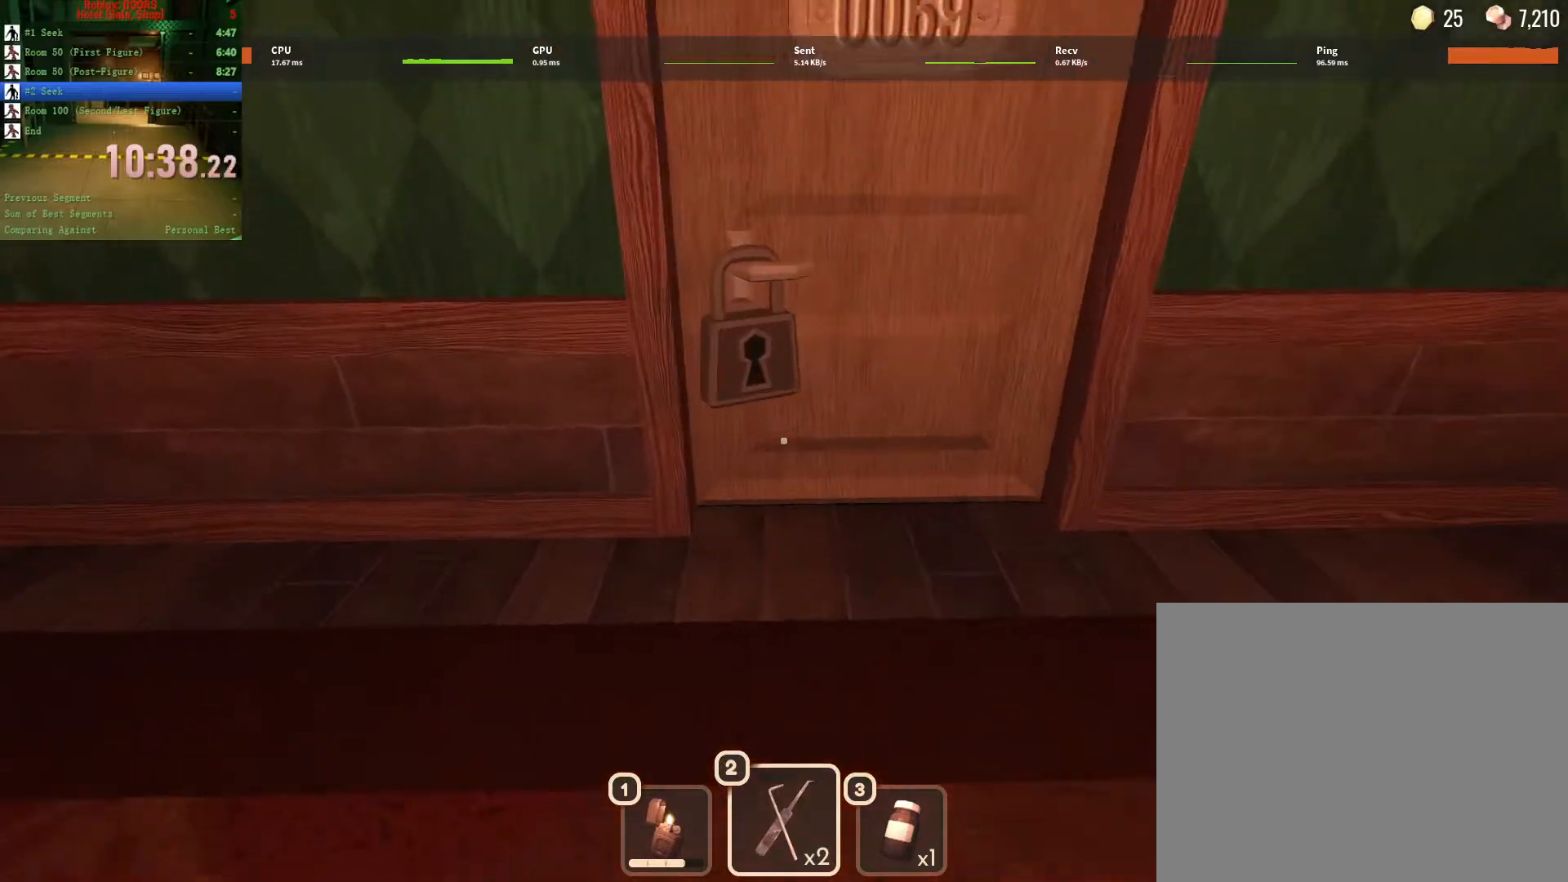
{"keys": ["e"], "mouse": [], "events": [[167, "e", "down"], [167, "w", "up"]]}
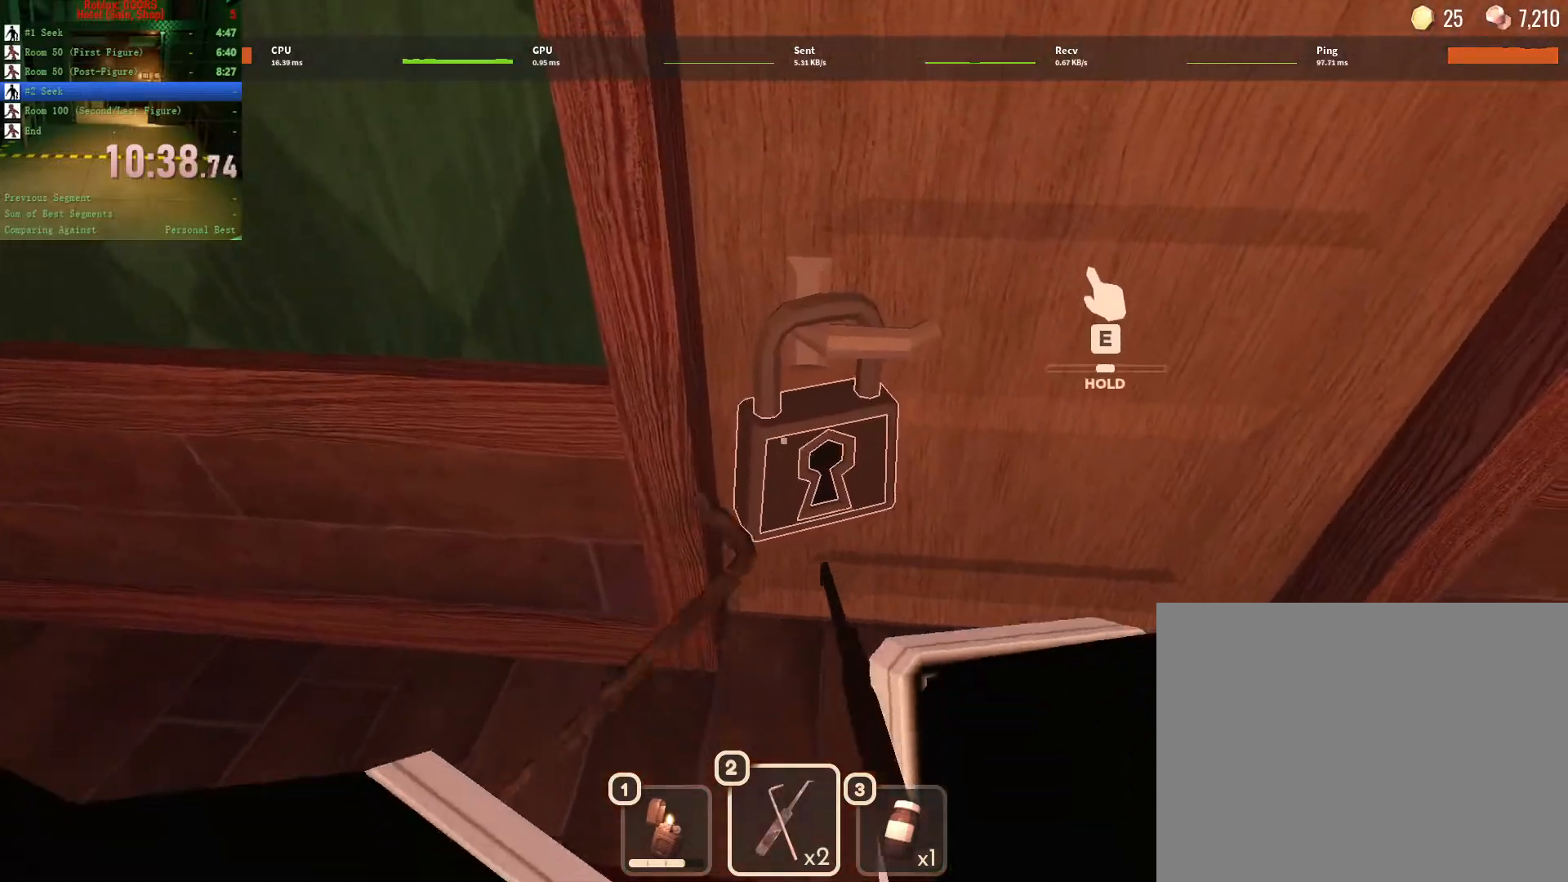
{"keys": ["e"], "mouse": [], "events": []}
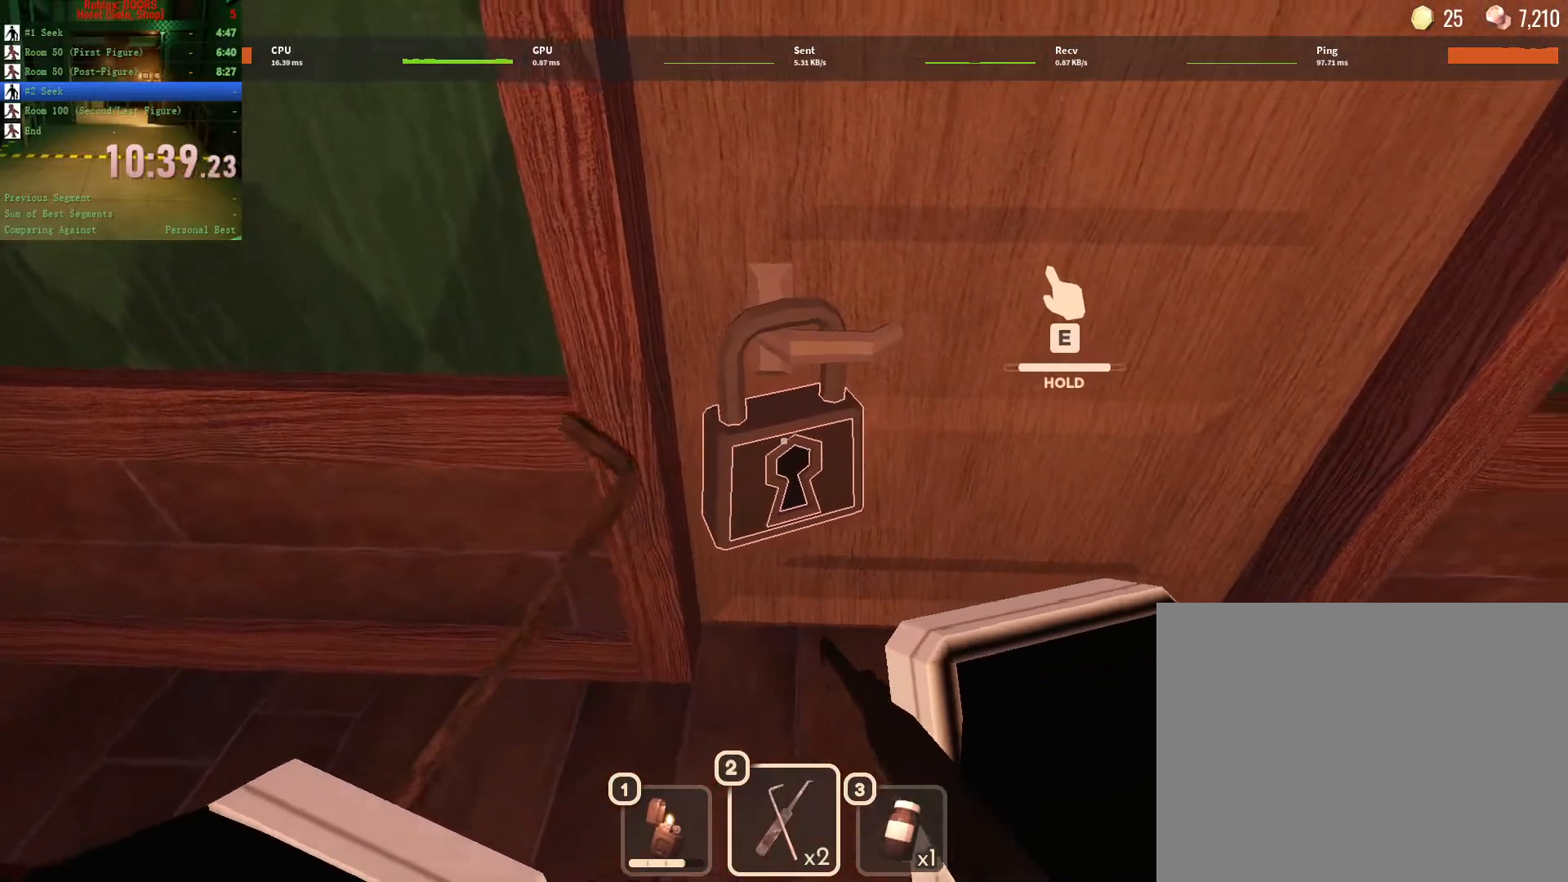
{"keys": ["e", "w"], "mouse": [], "events": [[317, "w", "down"]]}
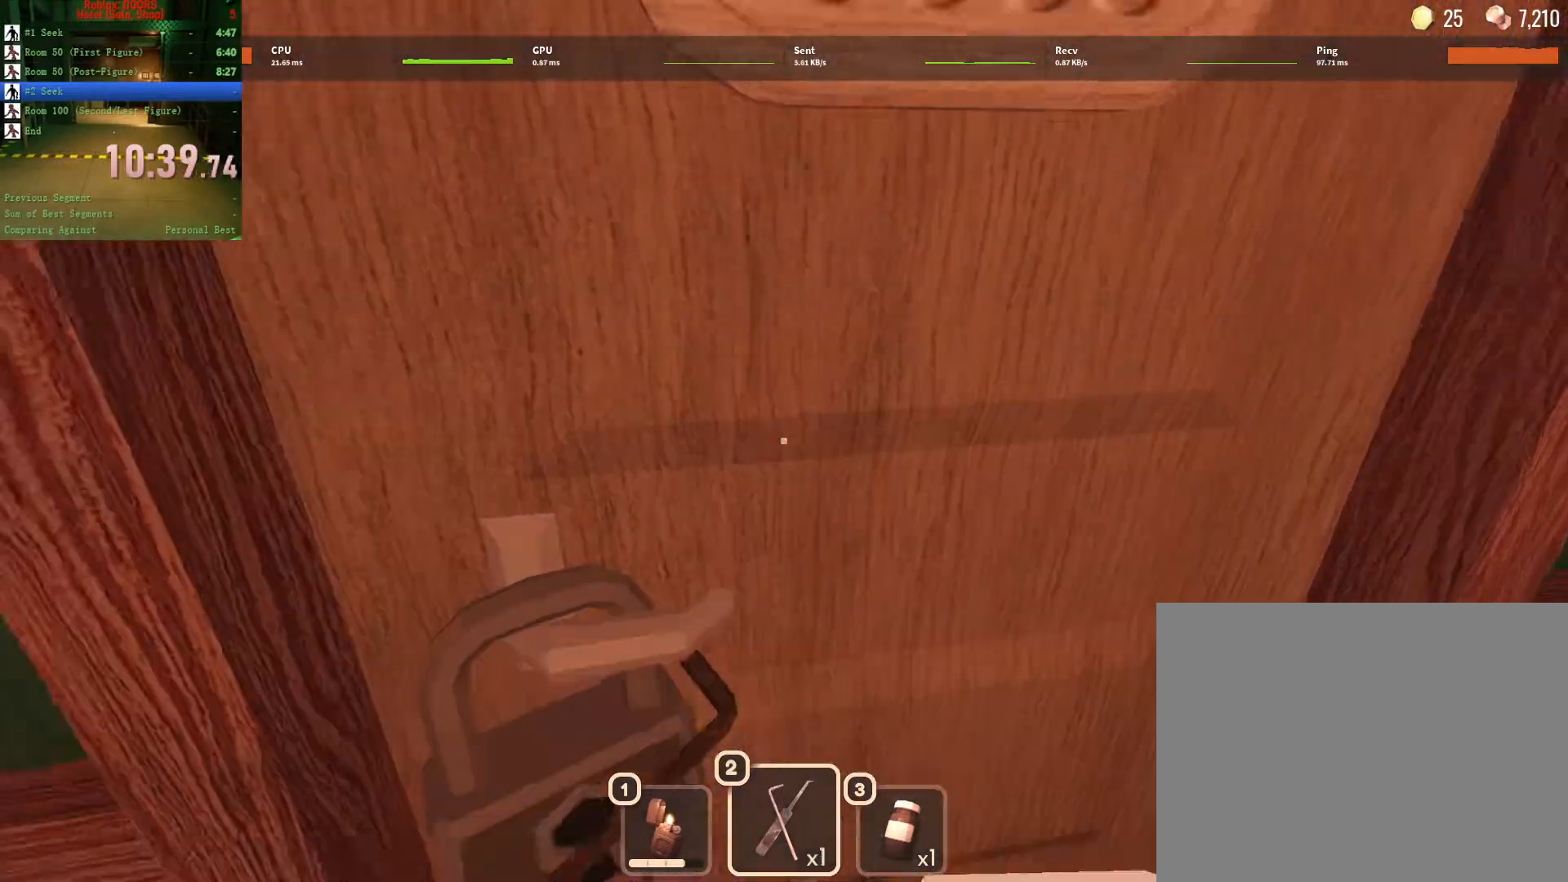
{"keys": ["e", "w"], "mouse": [], "events": []}
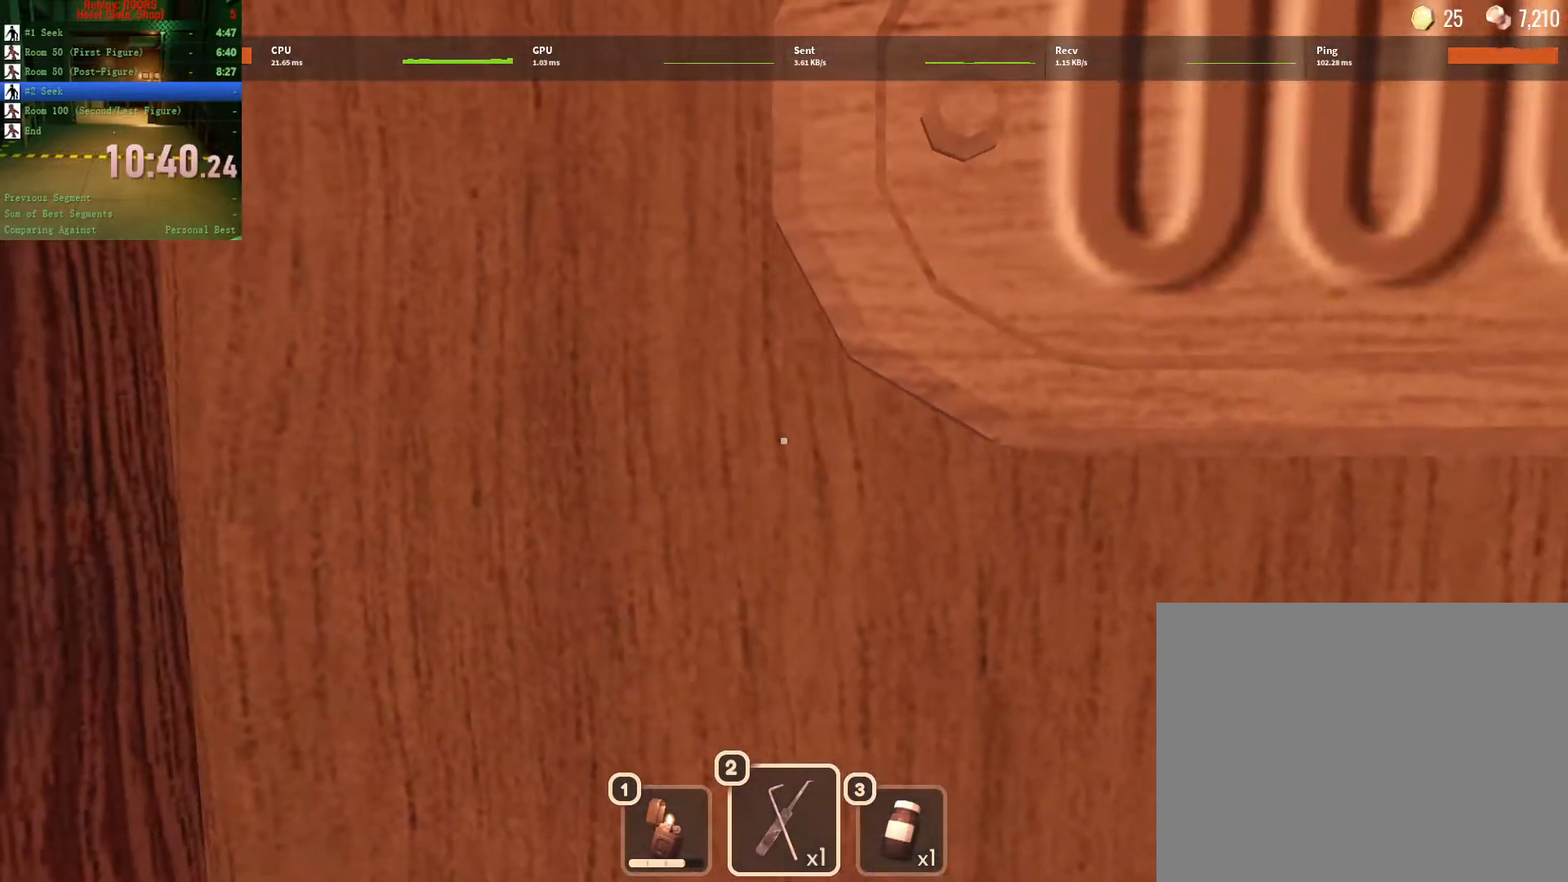
{"keys": ["e"], "mouse": [], "events": [[267, "w", "up"]]}
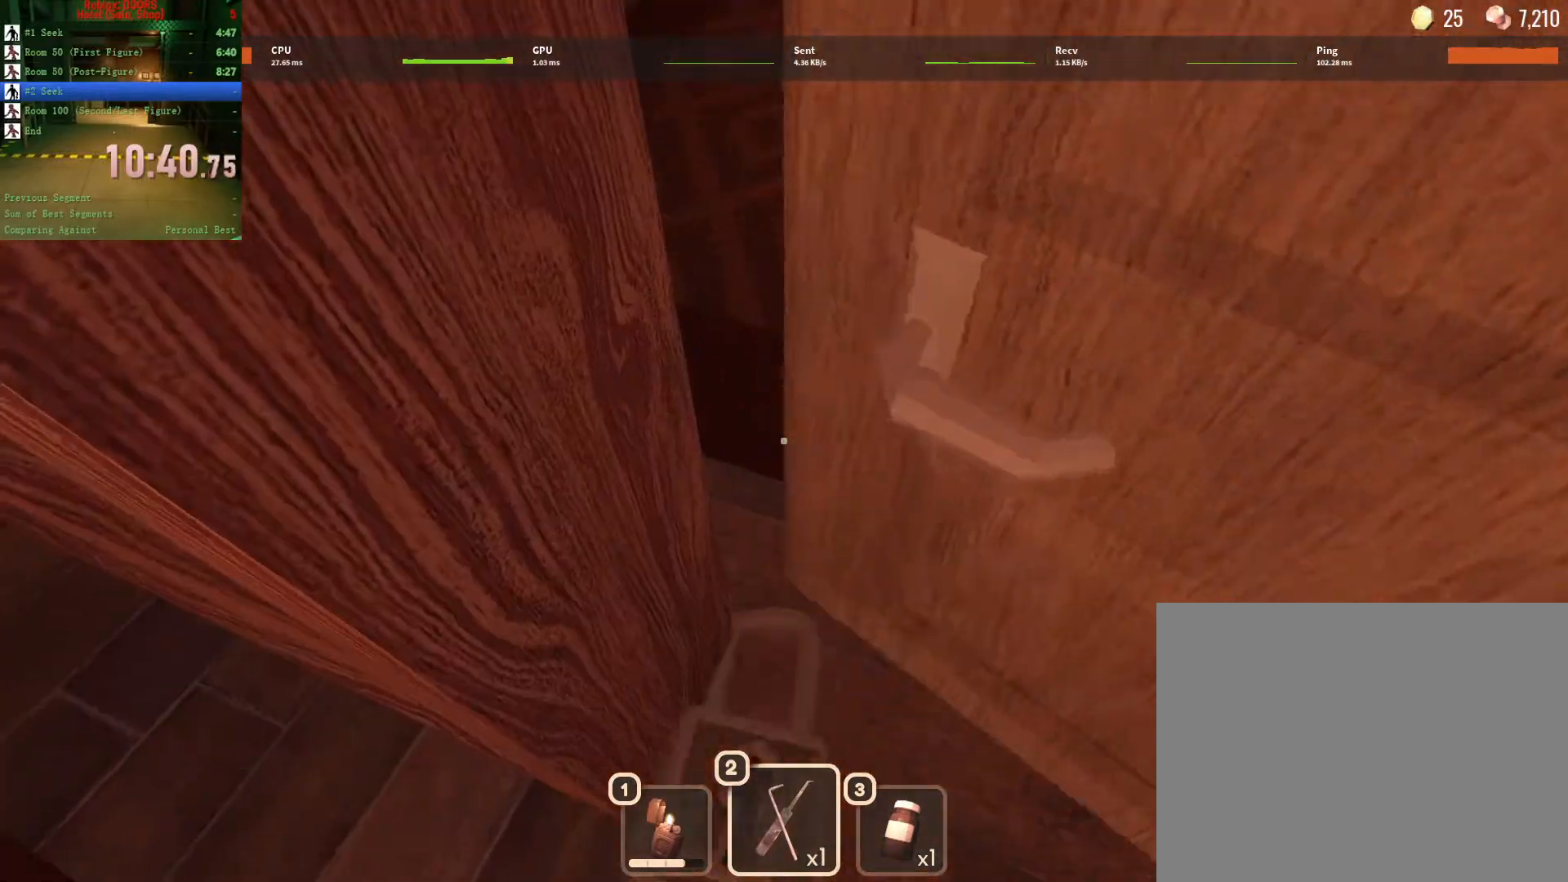
{"keys": ["e", "w"], "mouse": [], "events": [[133, "w", "down"]]}
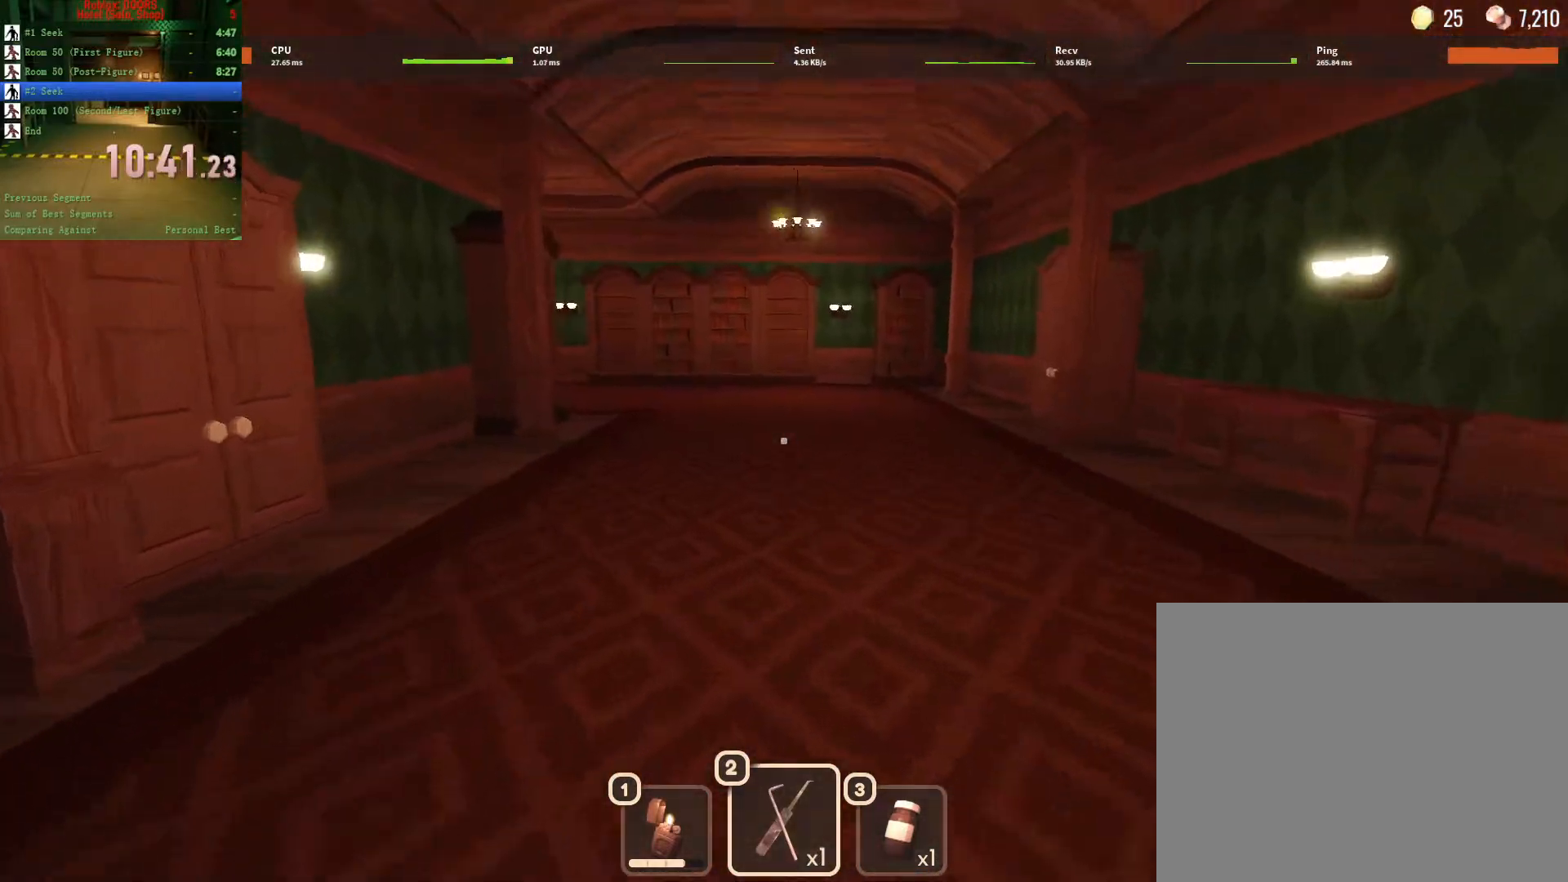
{"keys": ["w"], "mouse": [], "events": [[333, "e", "up"]]}
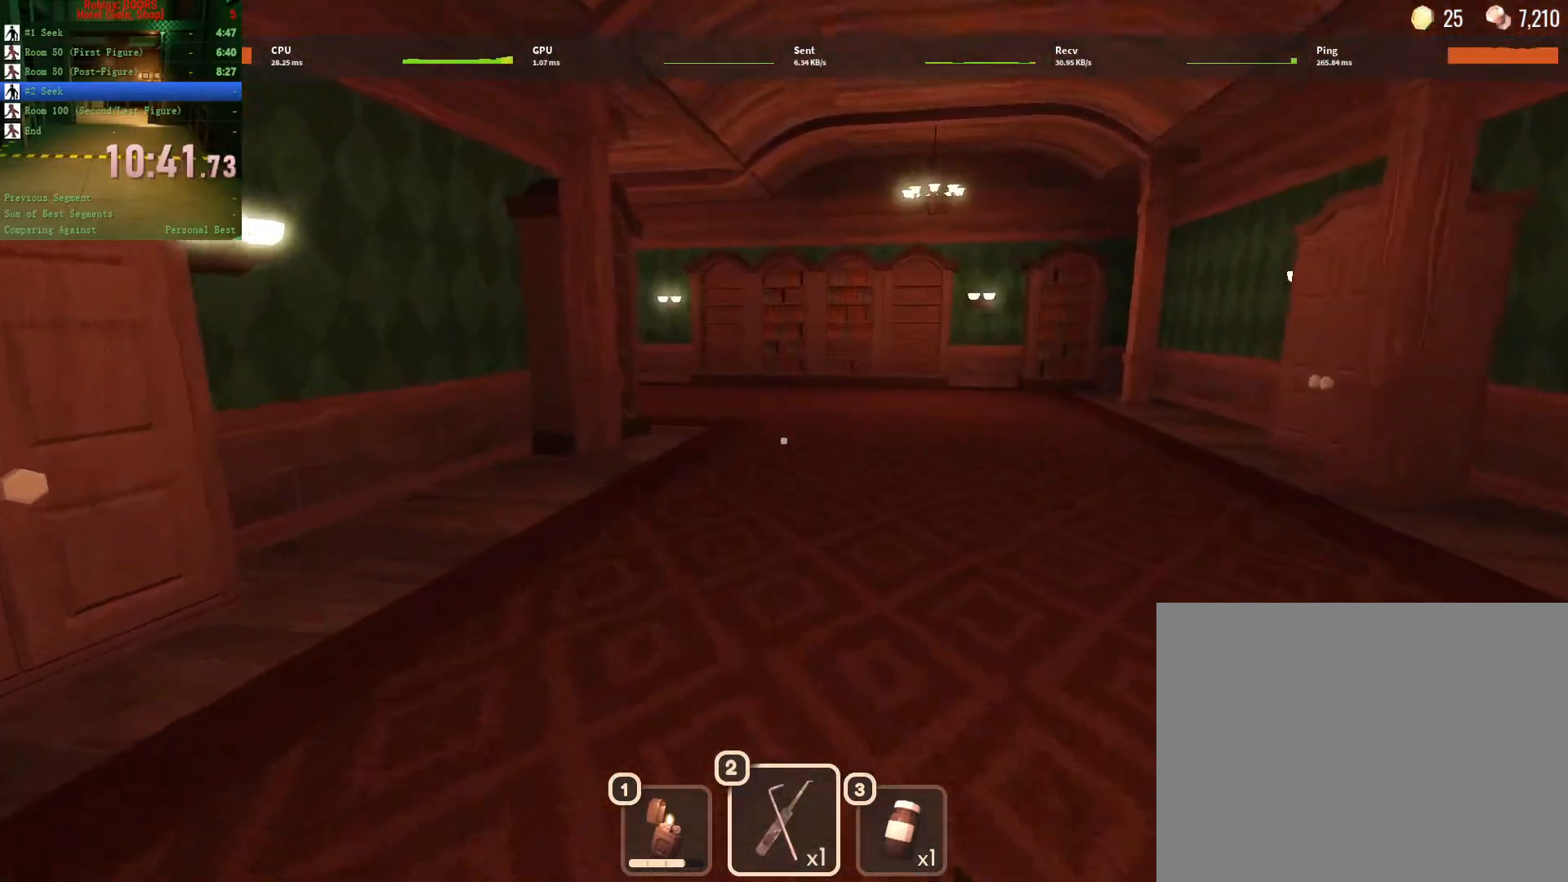
{"keys": ["w"], "mouse": [], "events": [[317, "2", "down"], [433, "2", "up"]]}
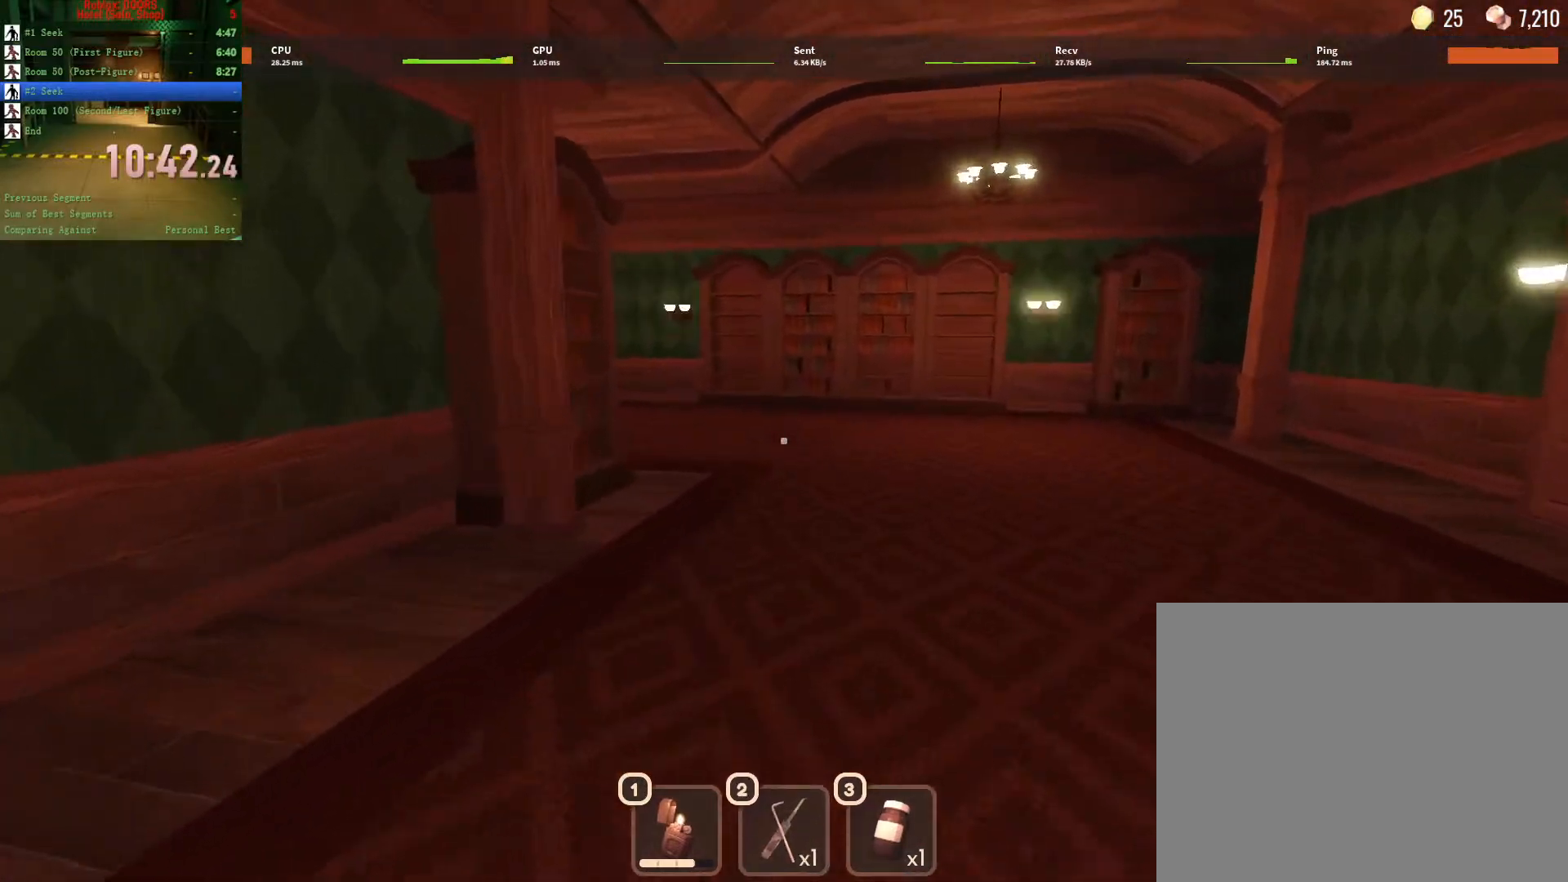
{"keys": ["w"], "mouse": [], "events": []}
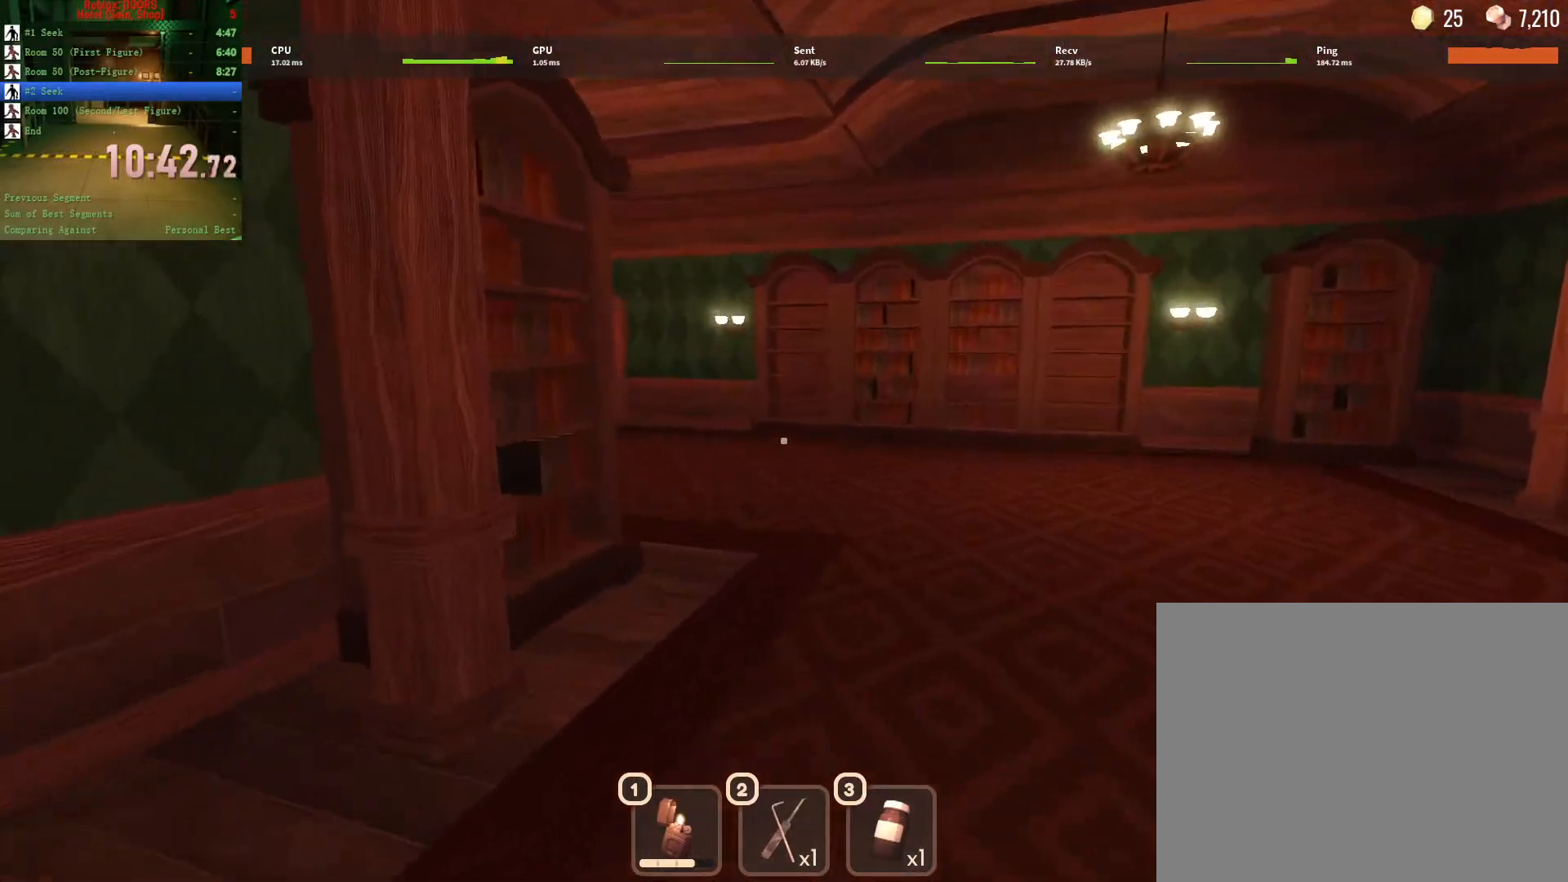
{"keys": ["w"], "mouse": [], "events": []}
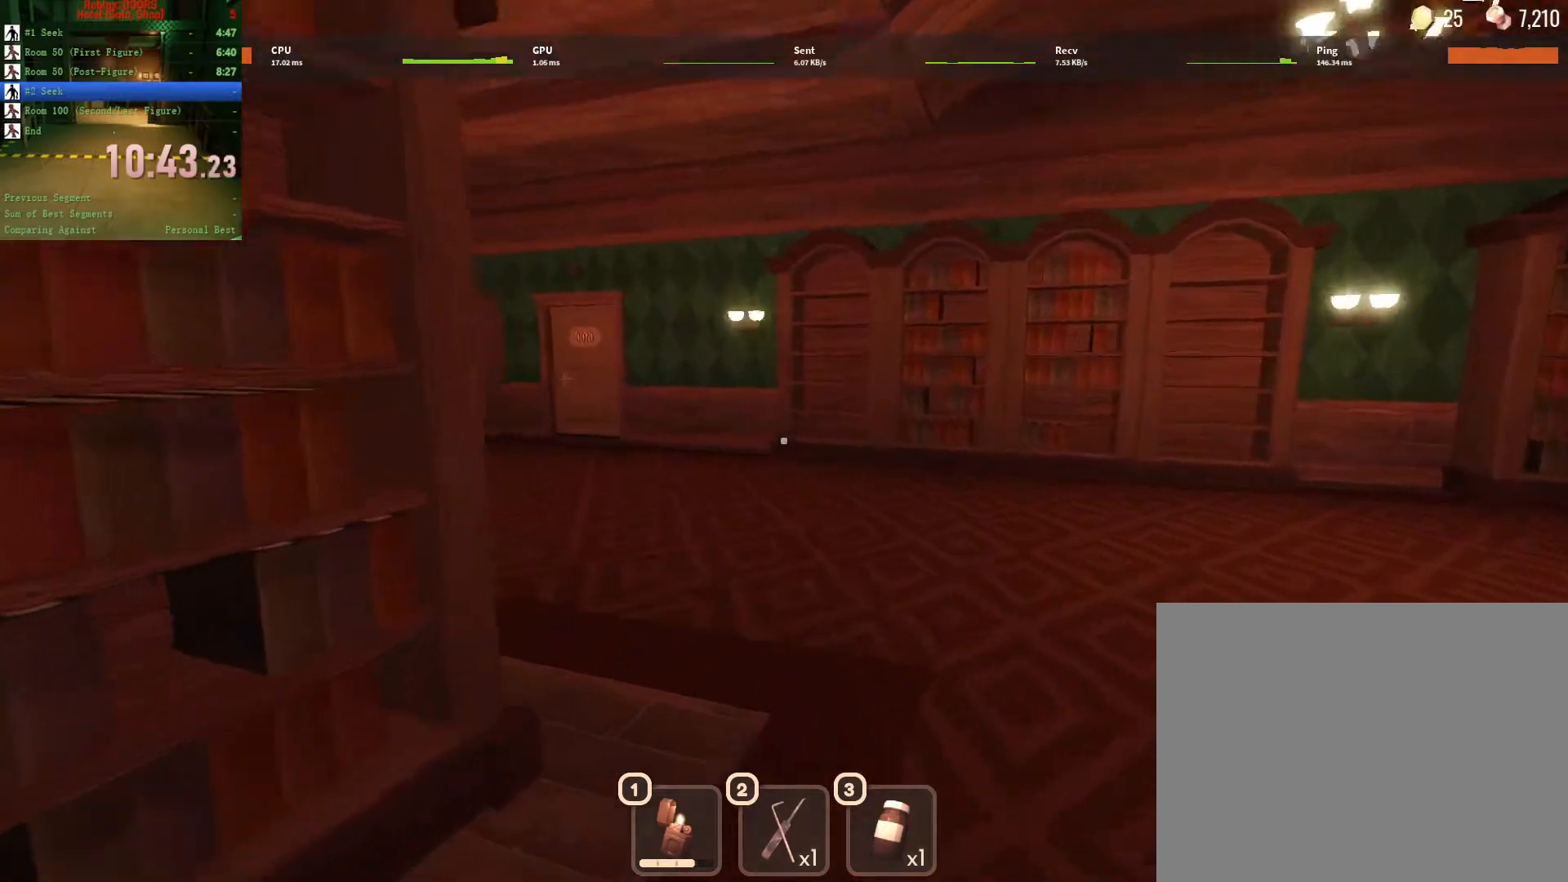
{"keys": ["w"], "mouse": [], "events": []}
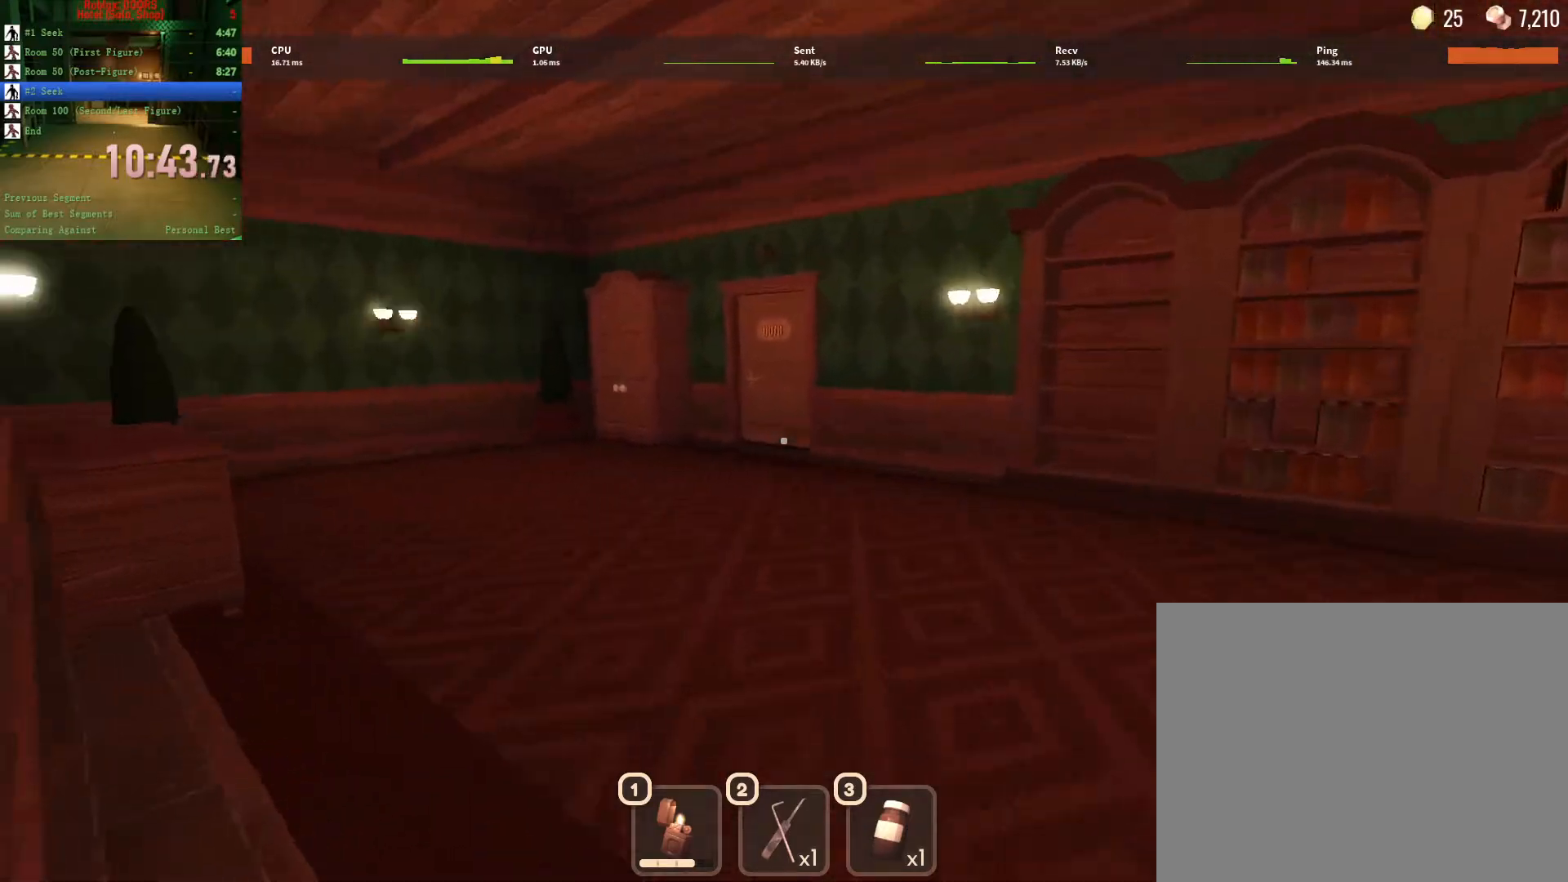
{"keys": ["w"], "mouse": [], "events": []}
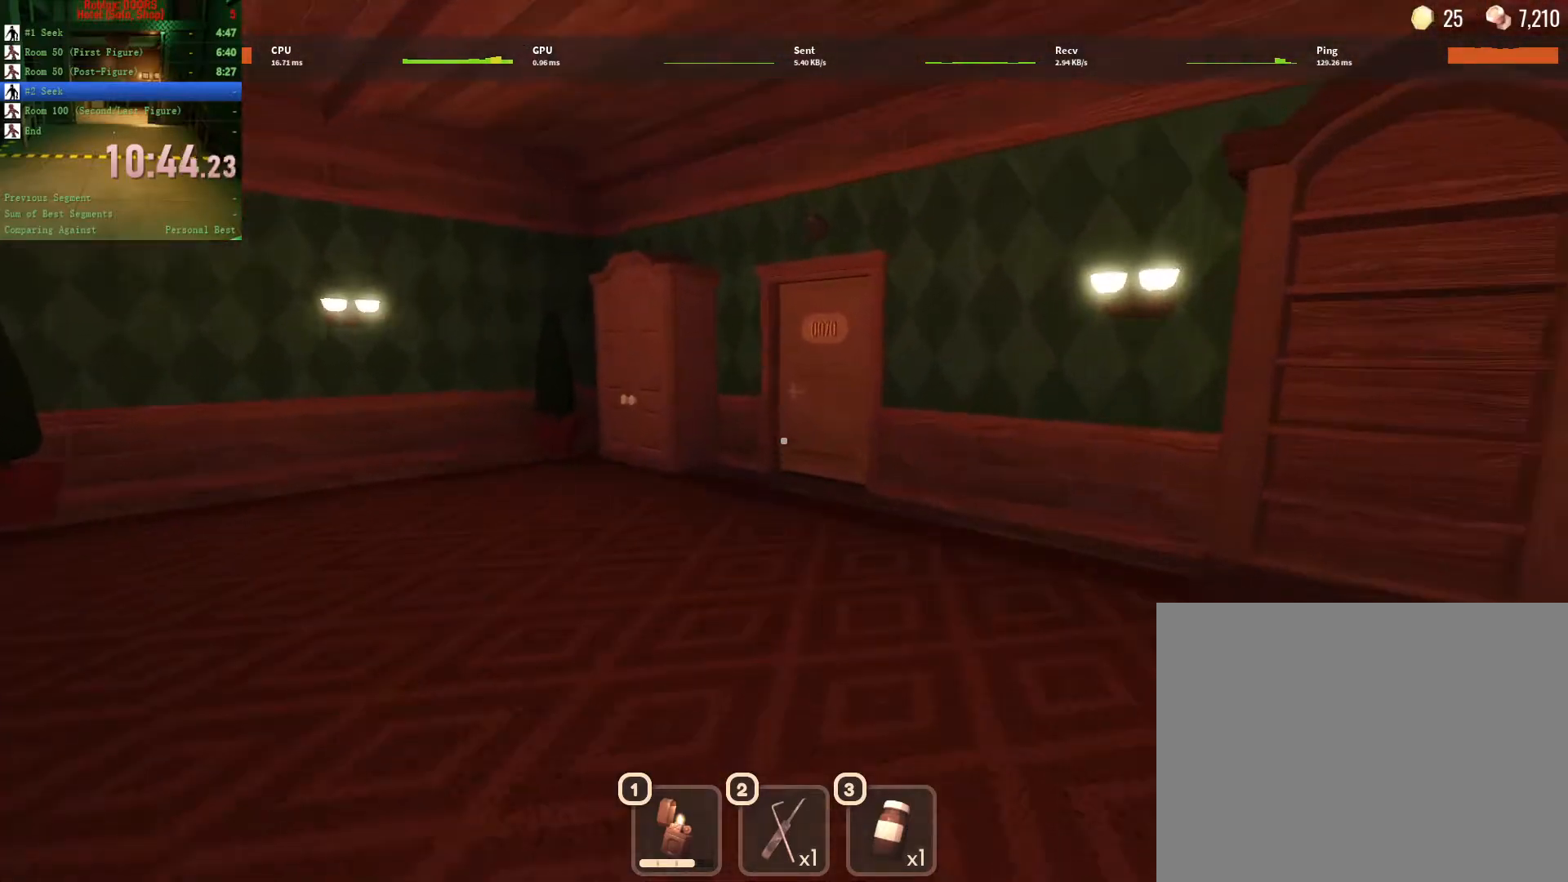
{"keys": ["w"], "mouse": [], "events": []}
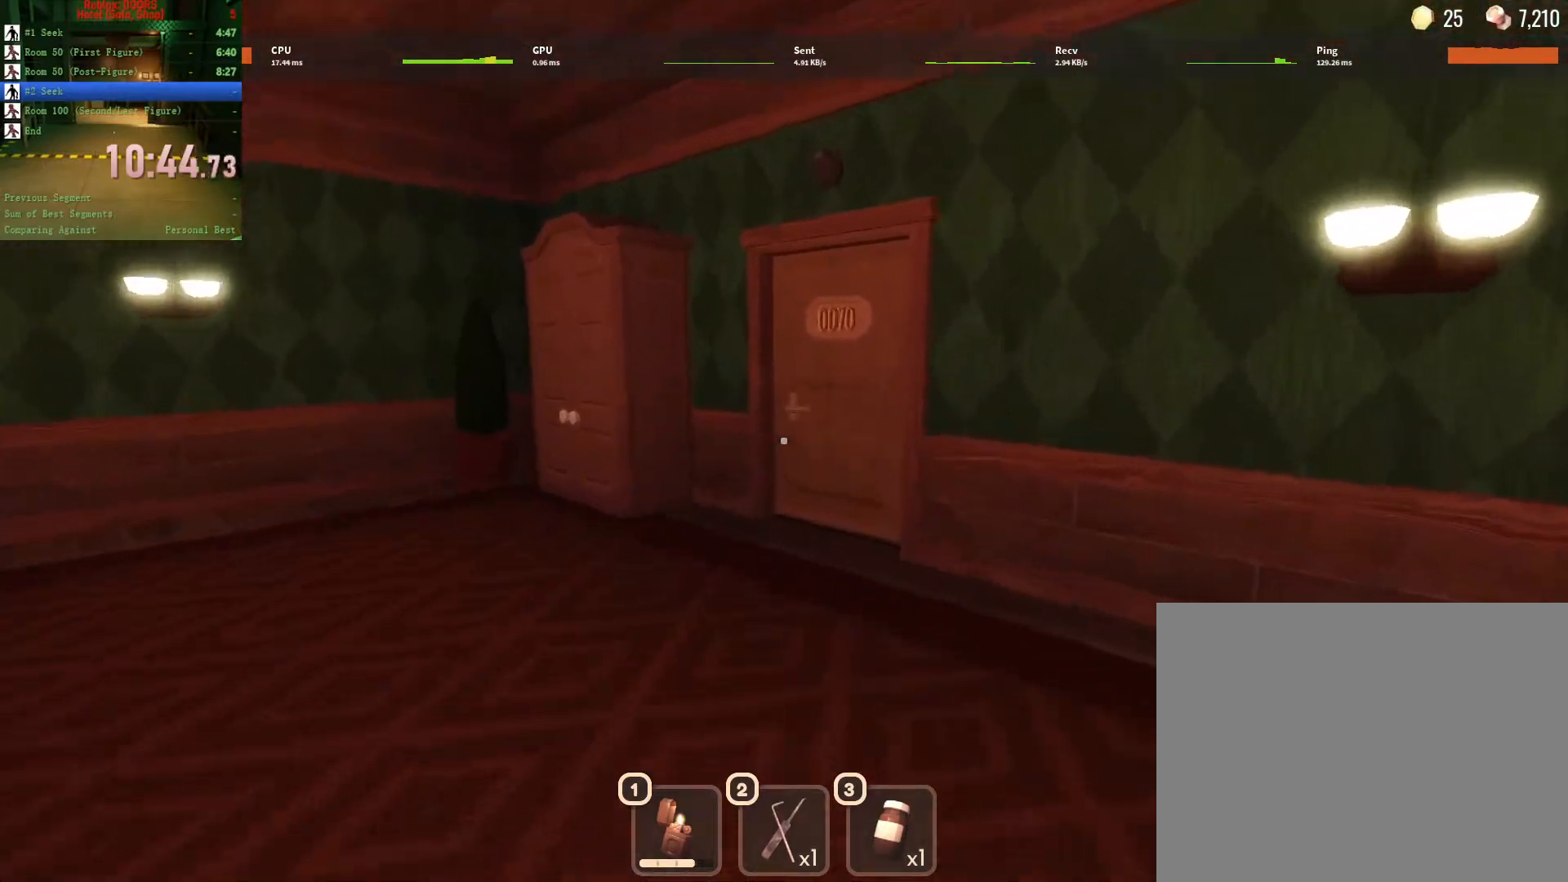
{"keys": ["w"], "mouse": [], "events": []}
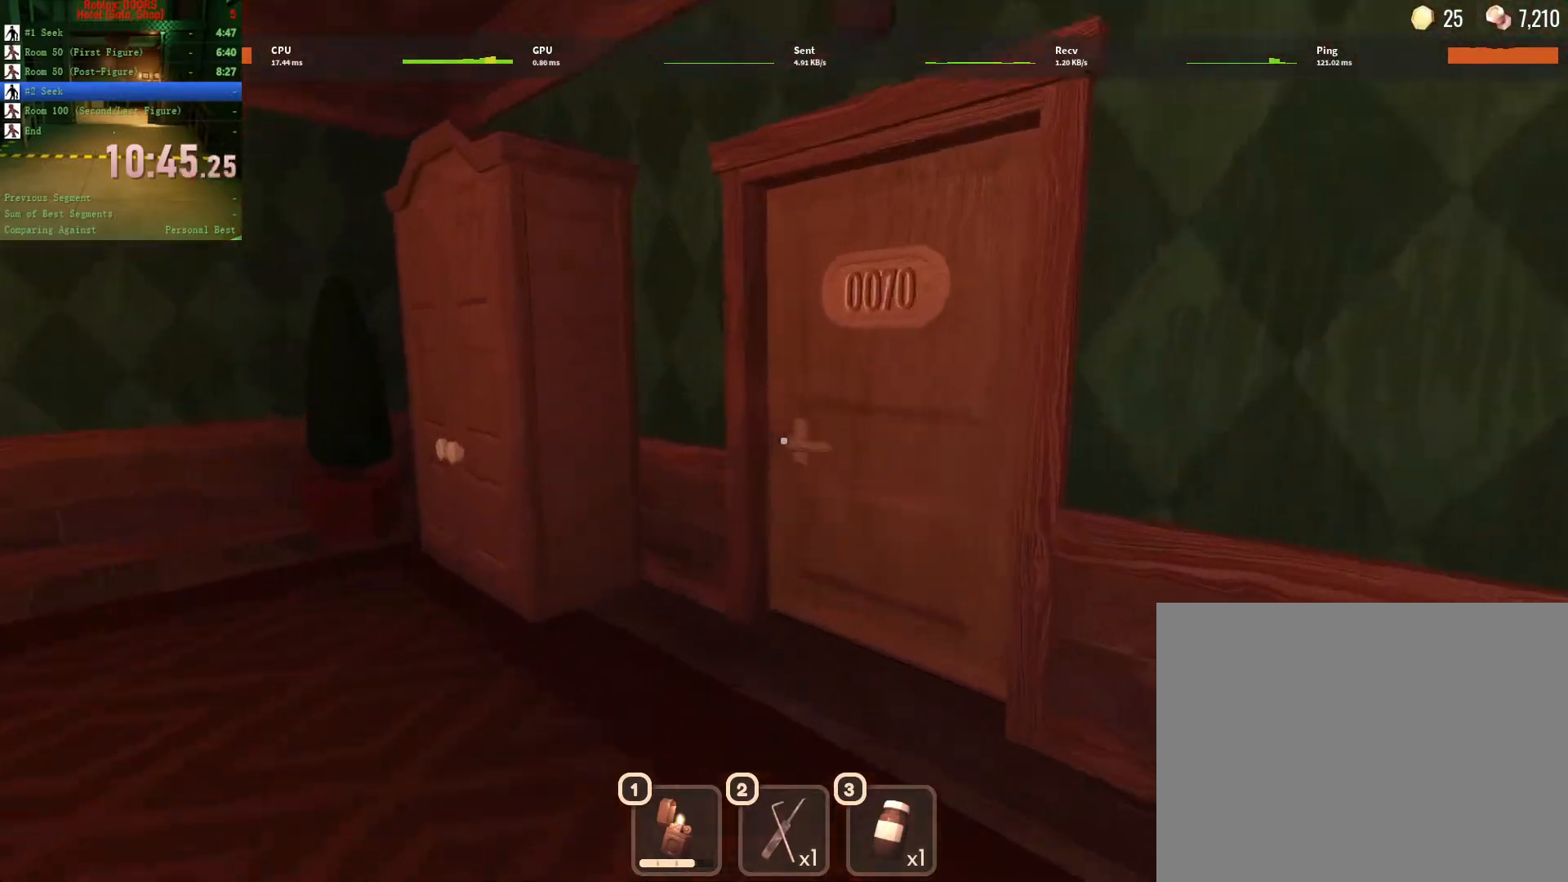
{"keys": ["w"], "mouse": [], "events": []}
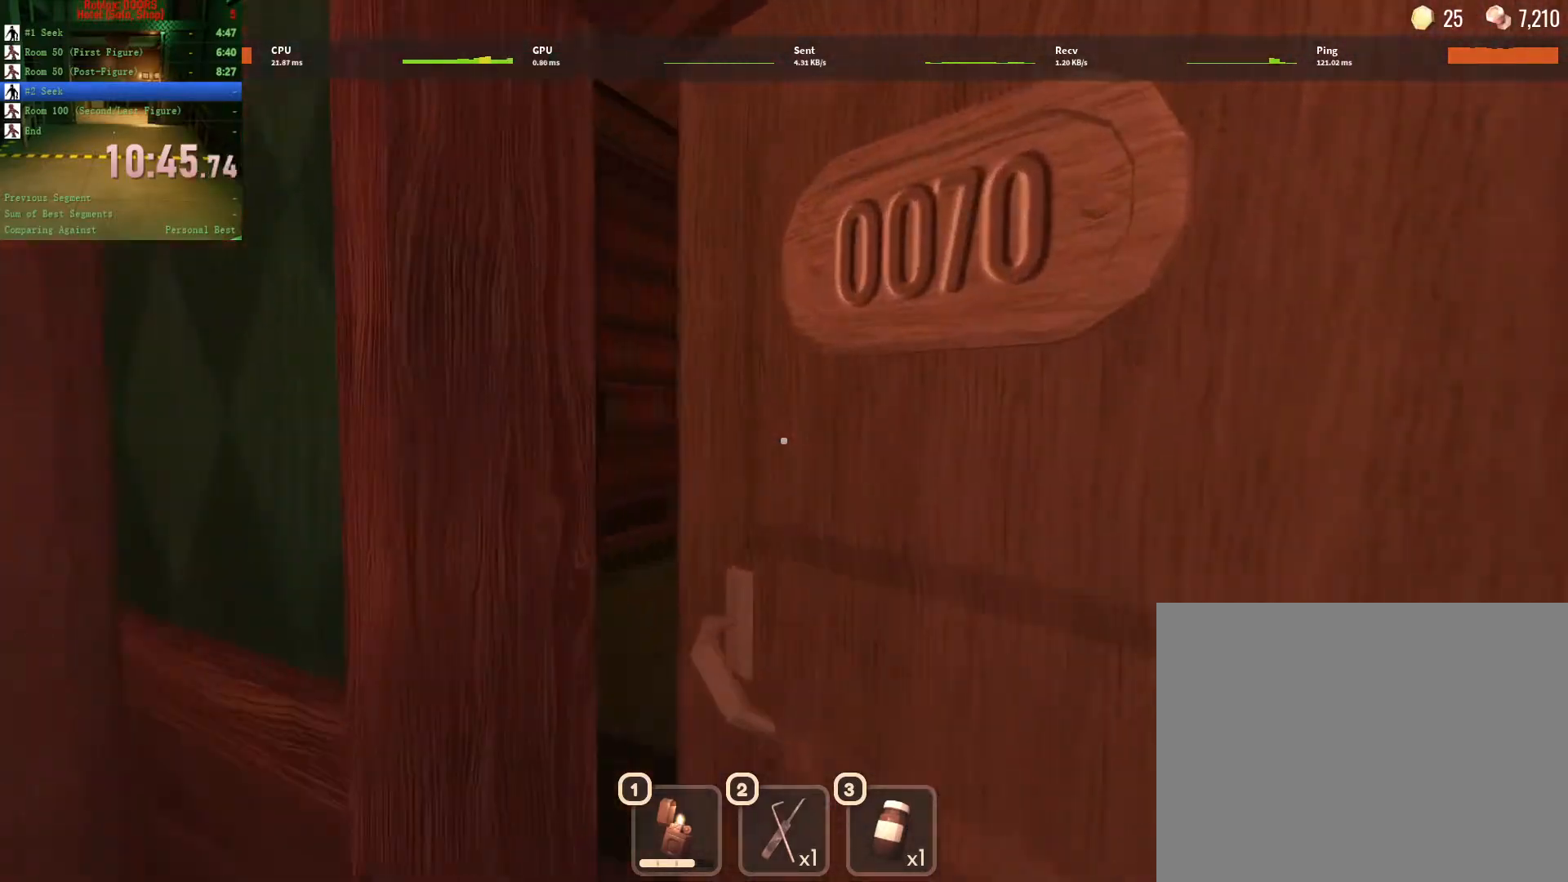
{"keys": ["w"], "mouse": [], "events": []}
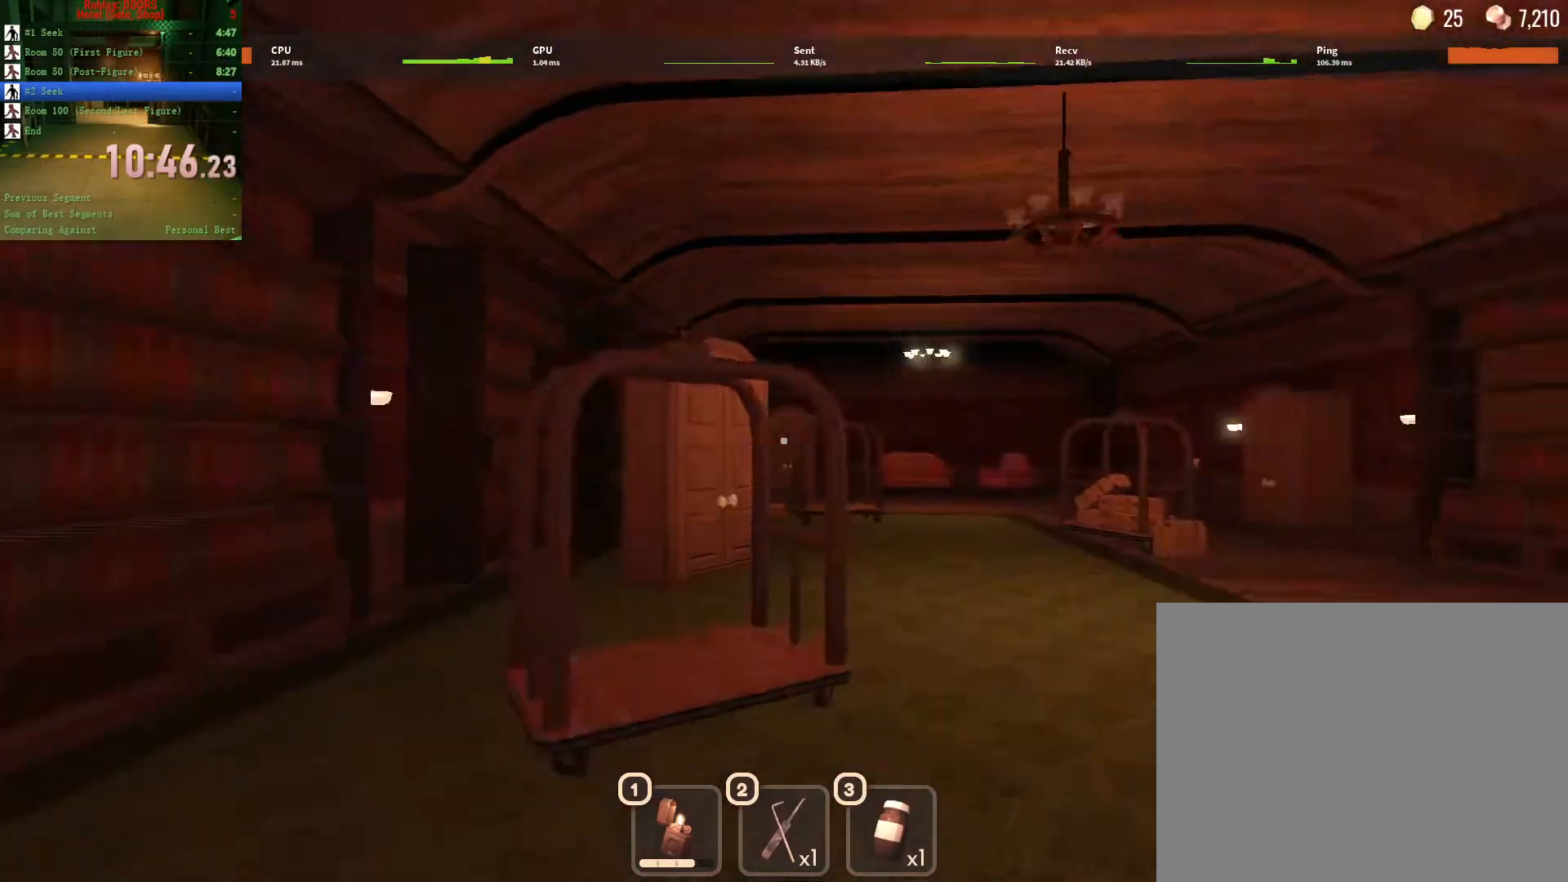
{"keys": ["w"], "mouse": [], "events": []}
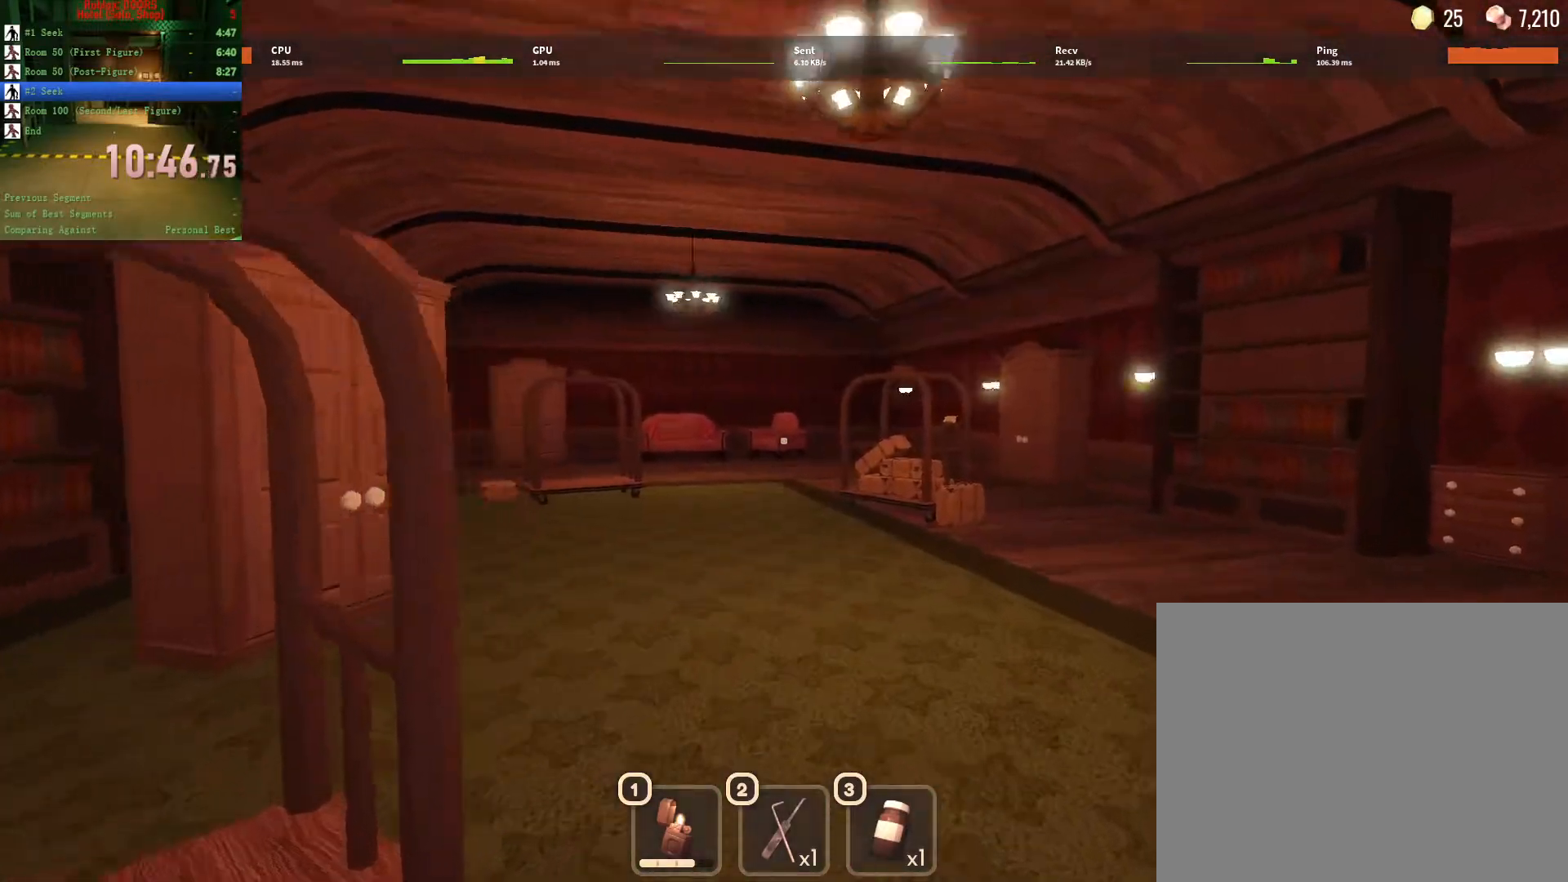
{"keys": ["w"], "mouse": [], "events": []}
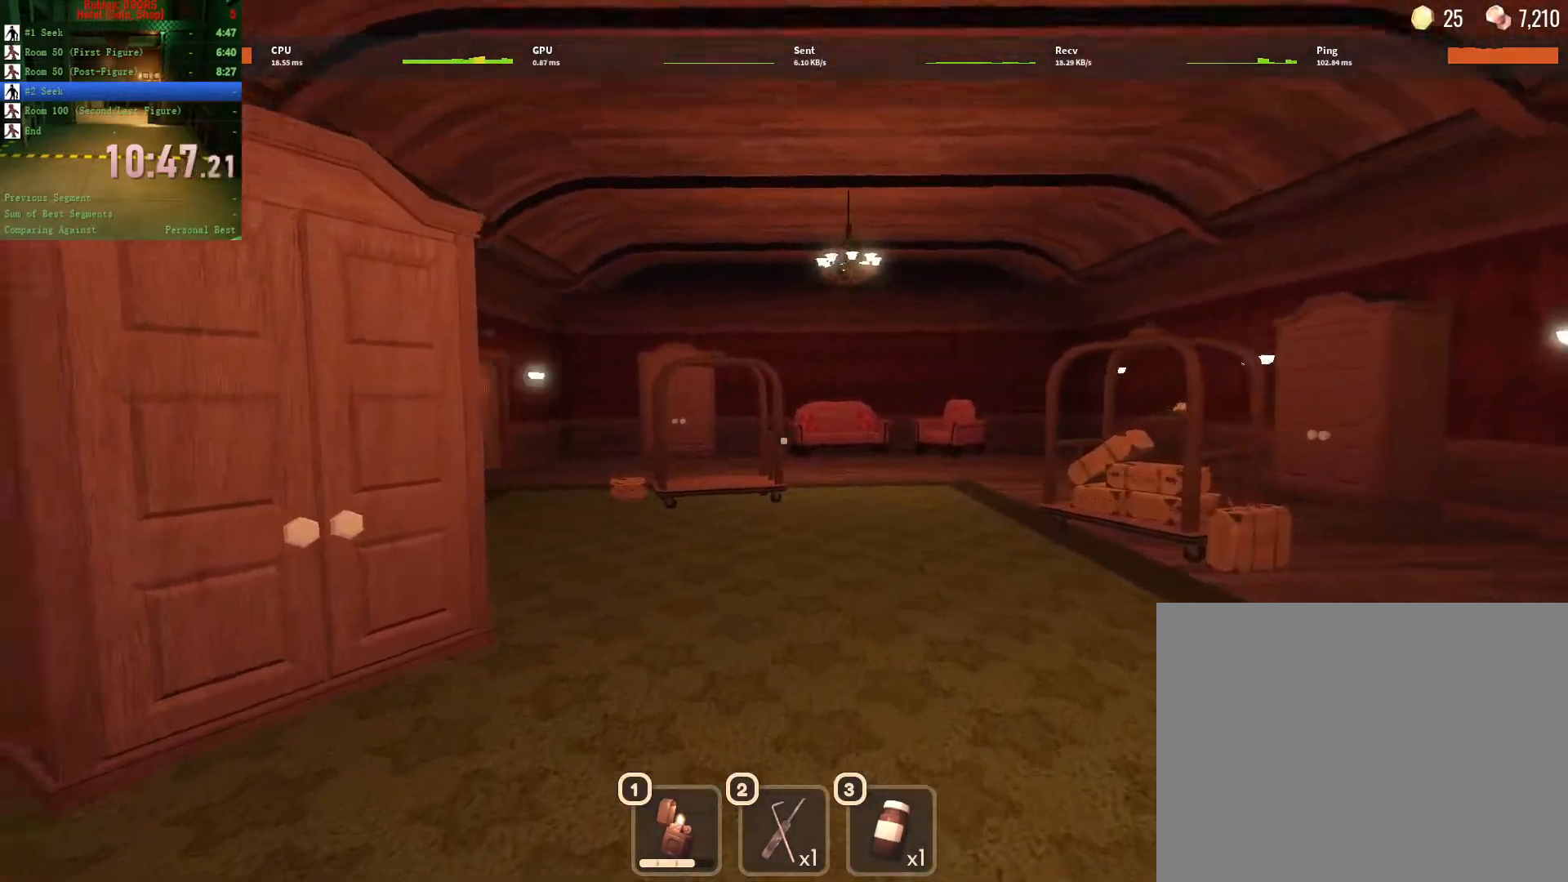
{"keys": ["w"], "mouse": [], "events": []}
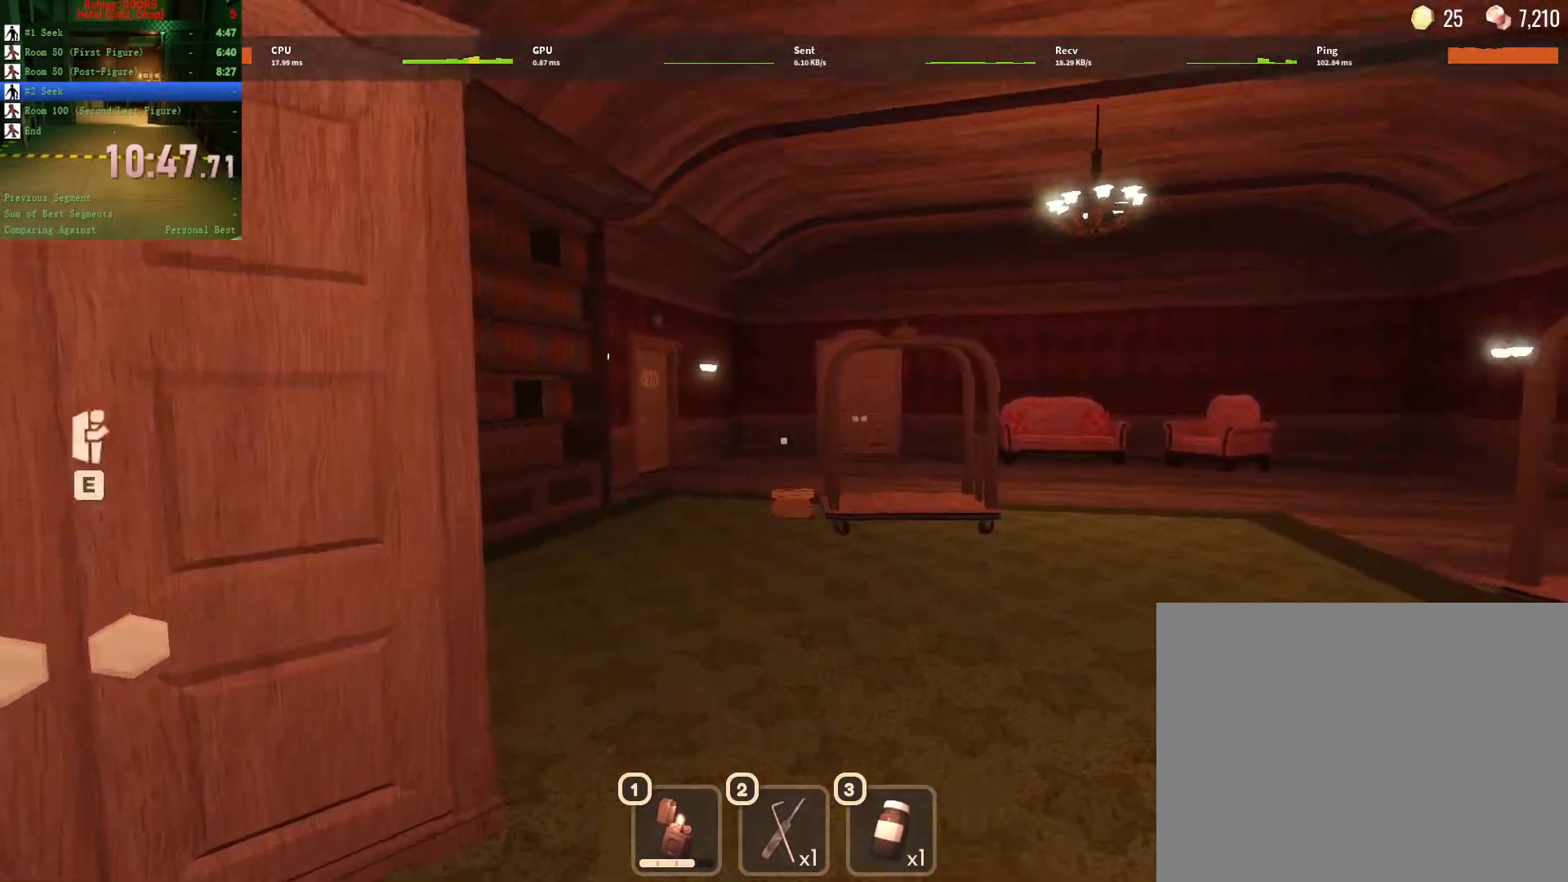
{"keys": ["w"], "mouse": [], "events": []}
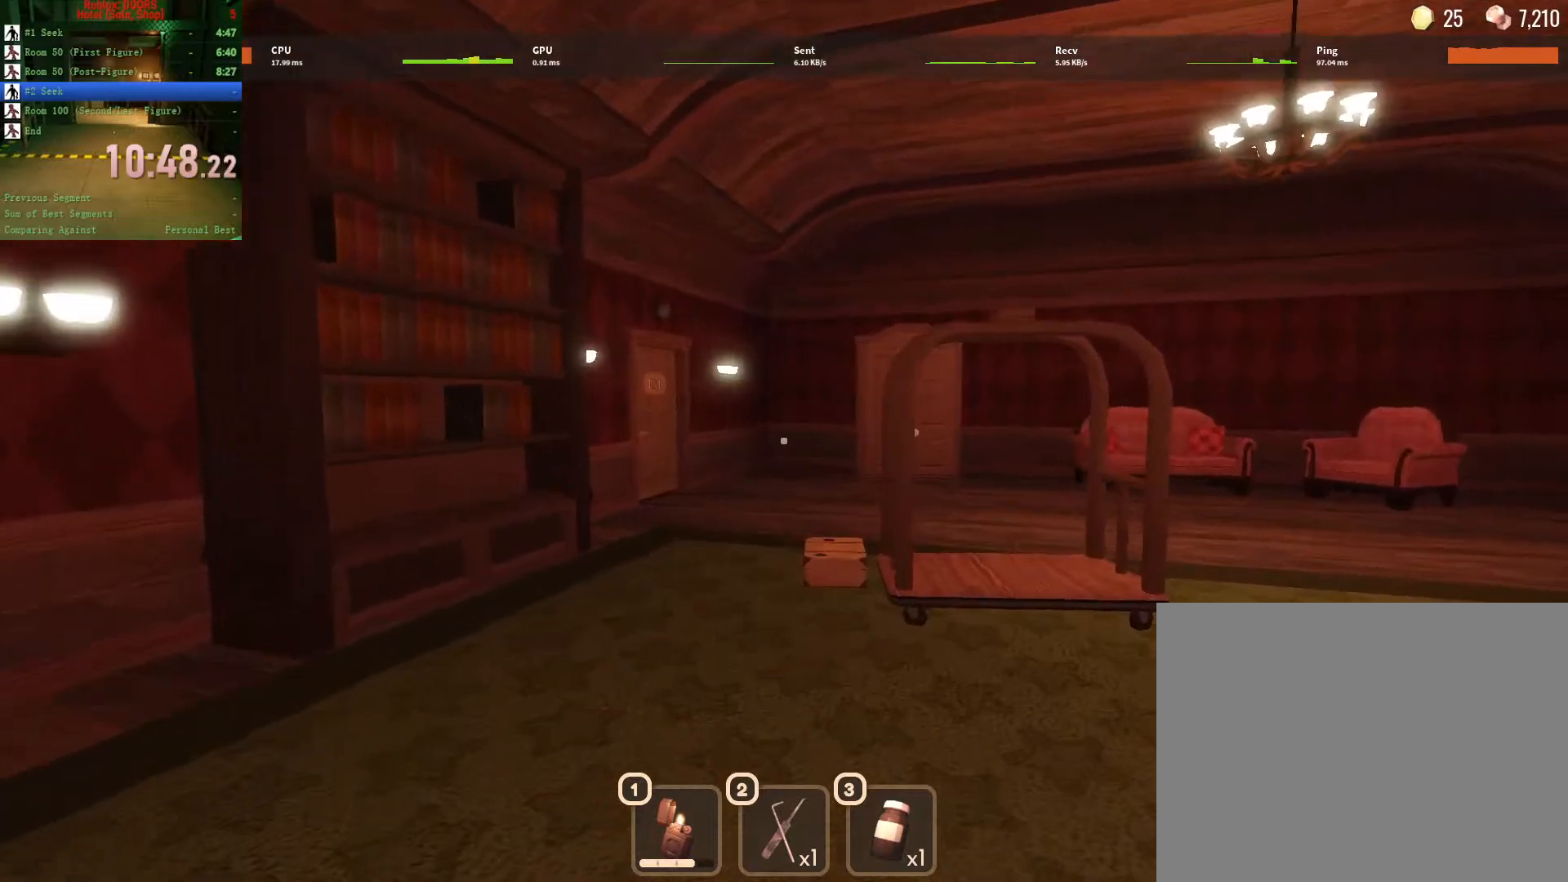
{"keys": ["w"], "mouse": [], "events": []}
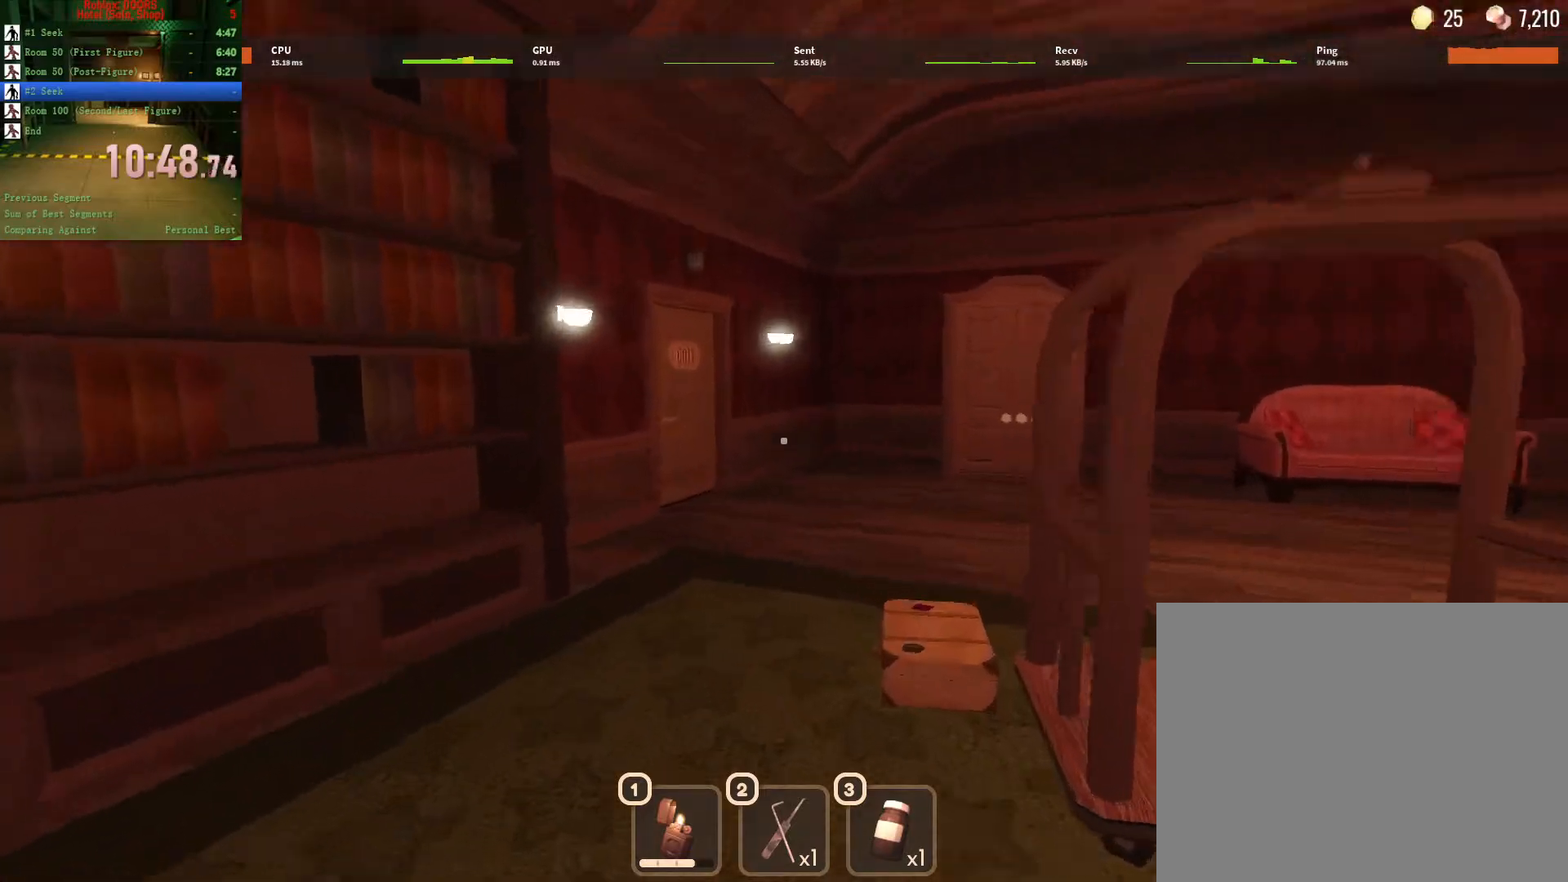
{"keys": ["w"], "mouse": [], "events": []}
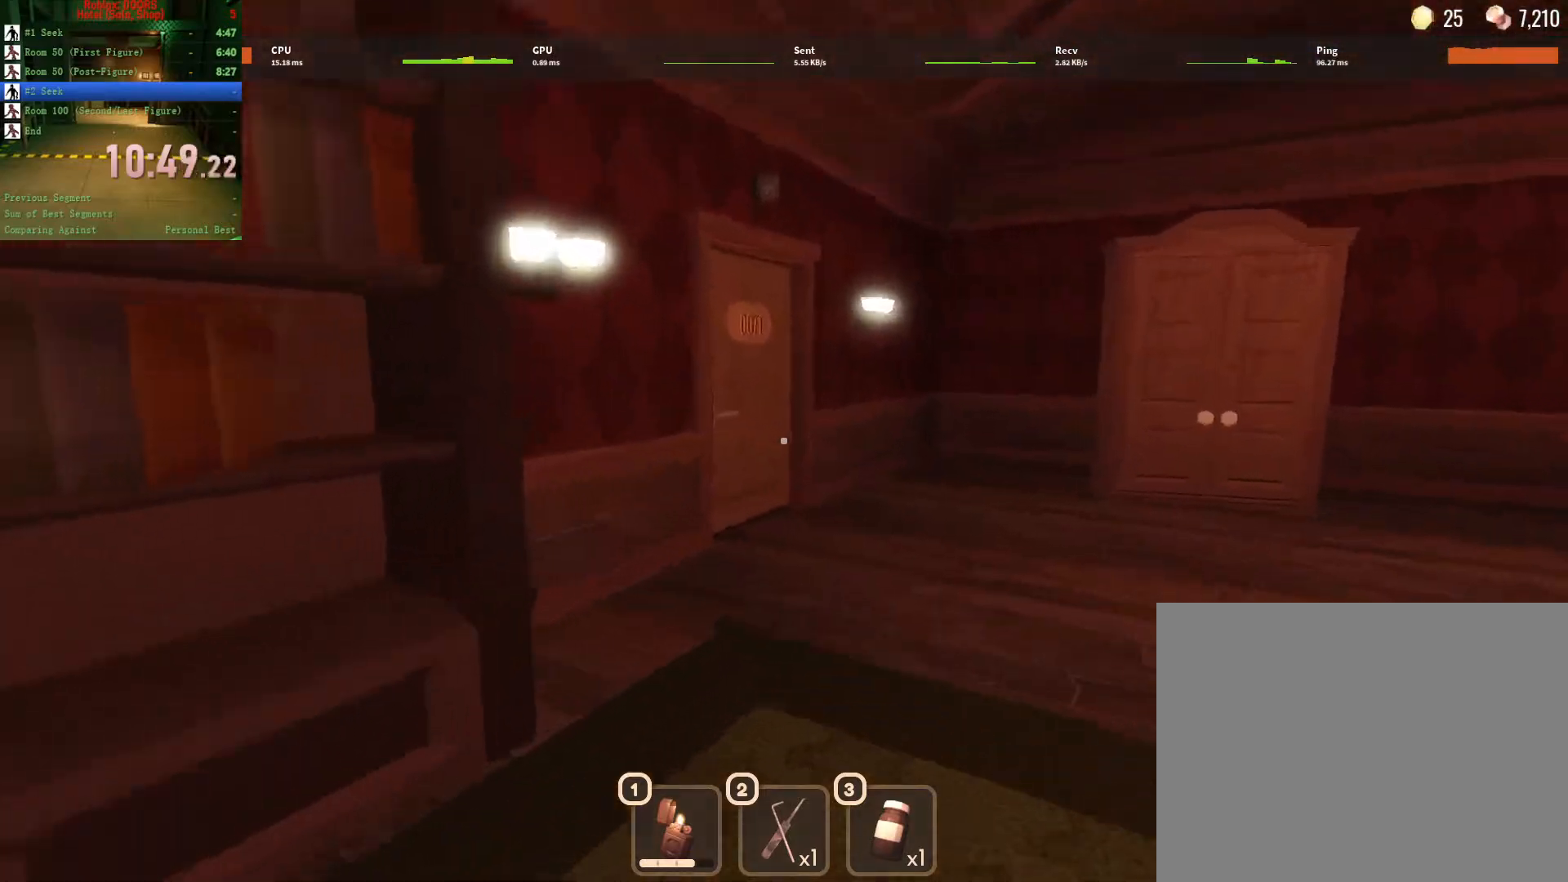
{"keys": ["w"], "mouse": [], "events": []}
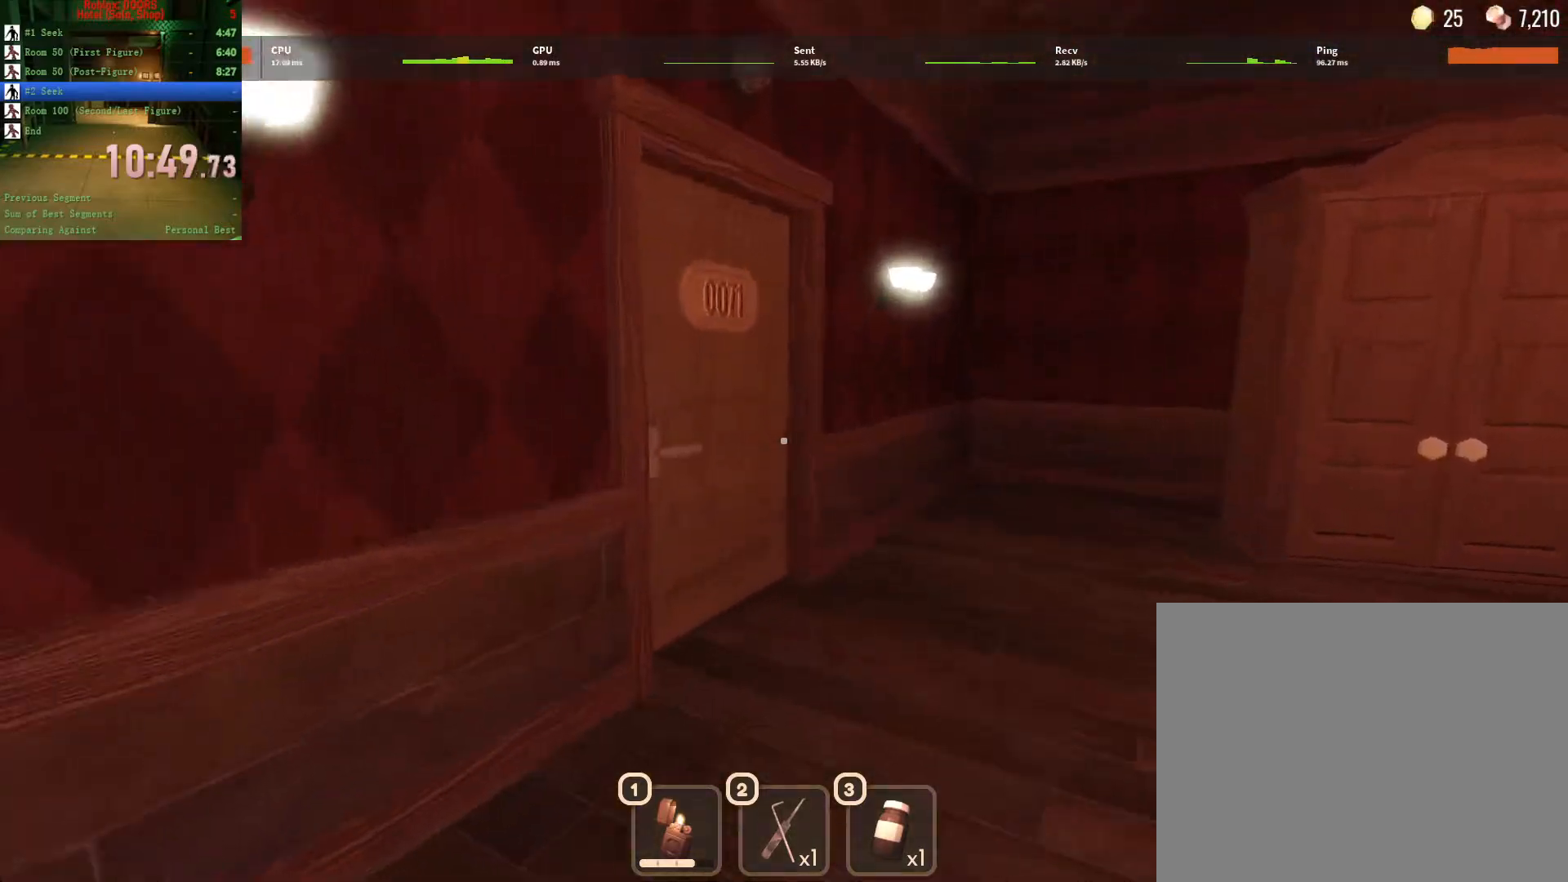
{"keys": ["d", "w"], "mouse": [], "events": [[233, "d", "down"]]}
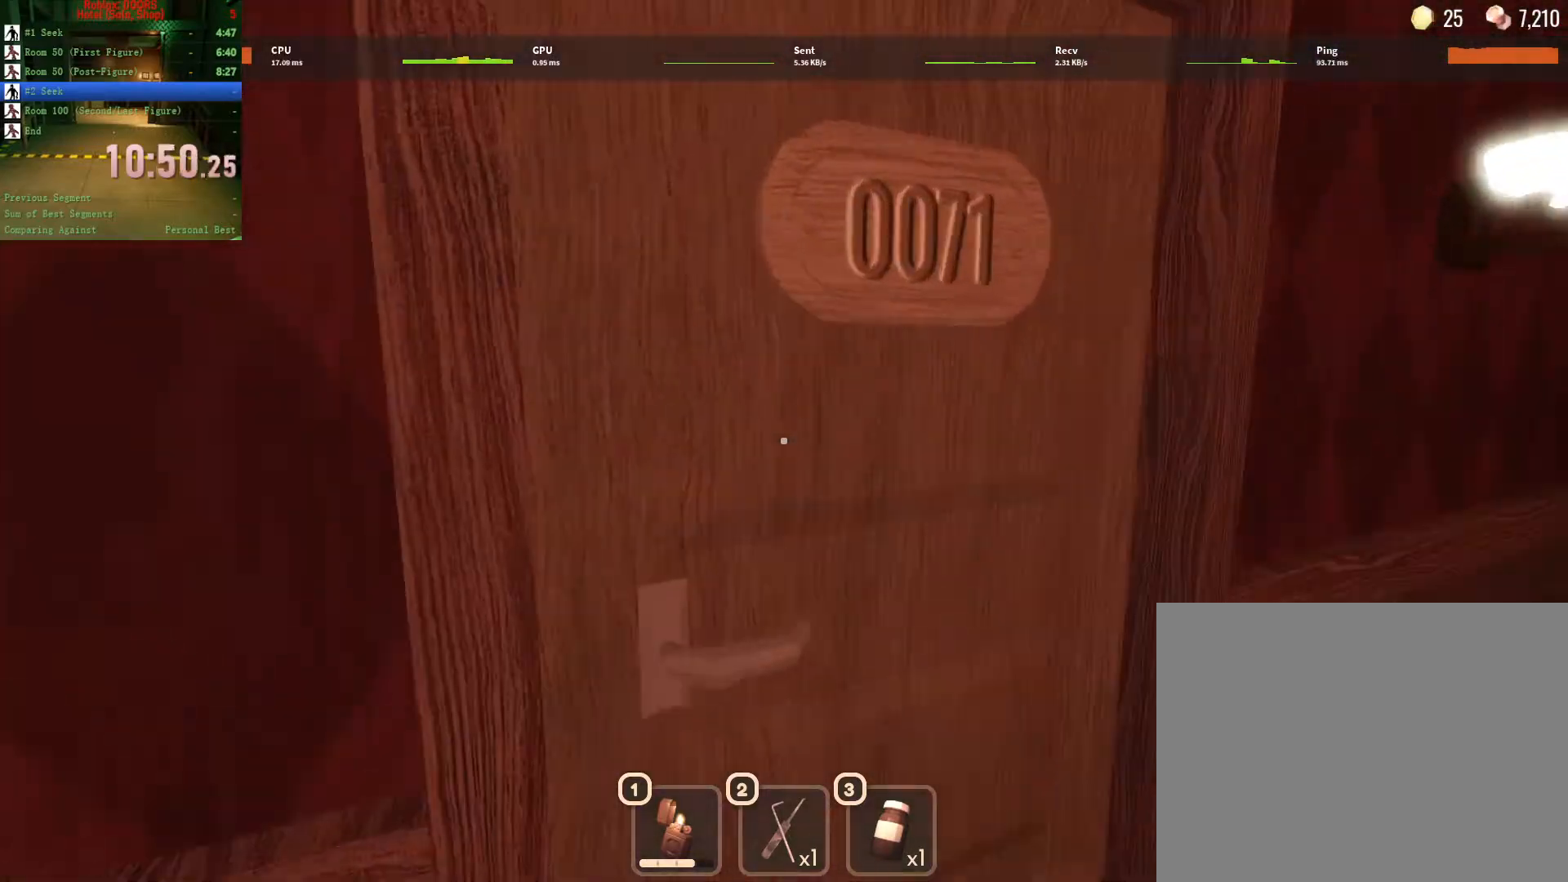
{"keys": [], "mouse": [], "events": [[200, "w", "up"], [333, "d", "up"]]}
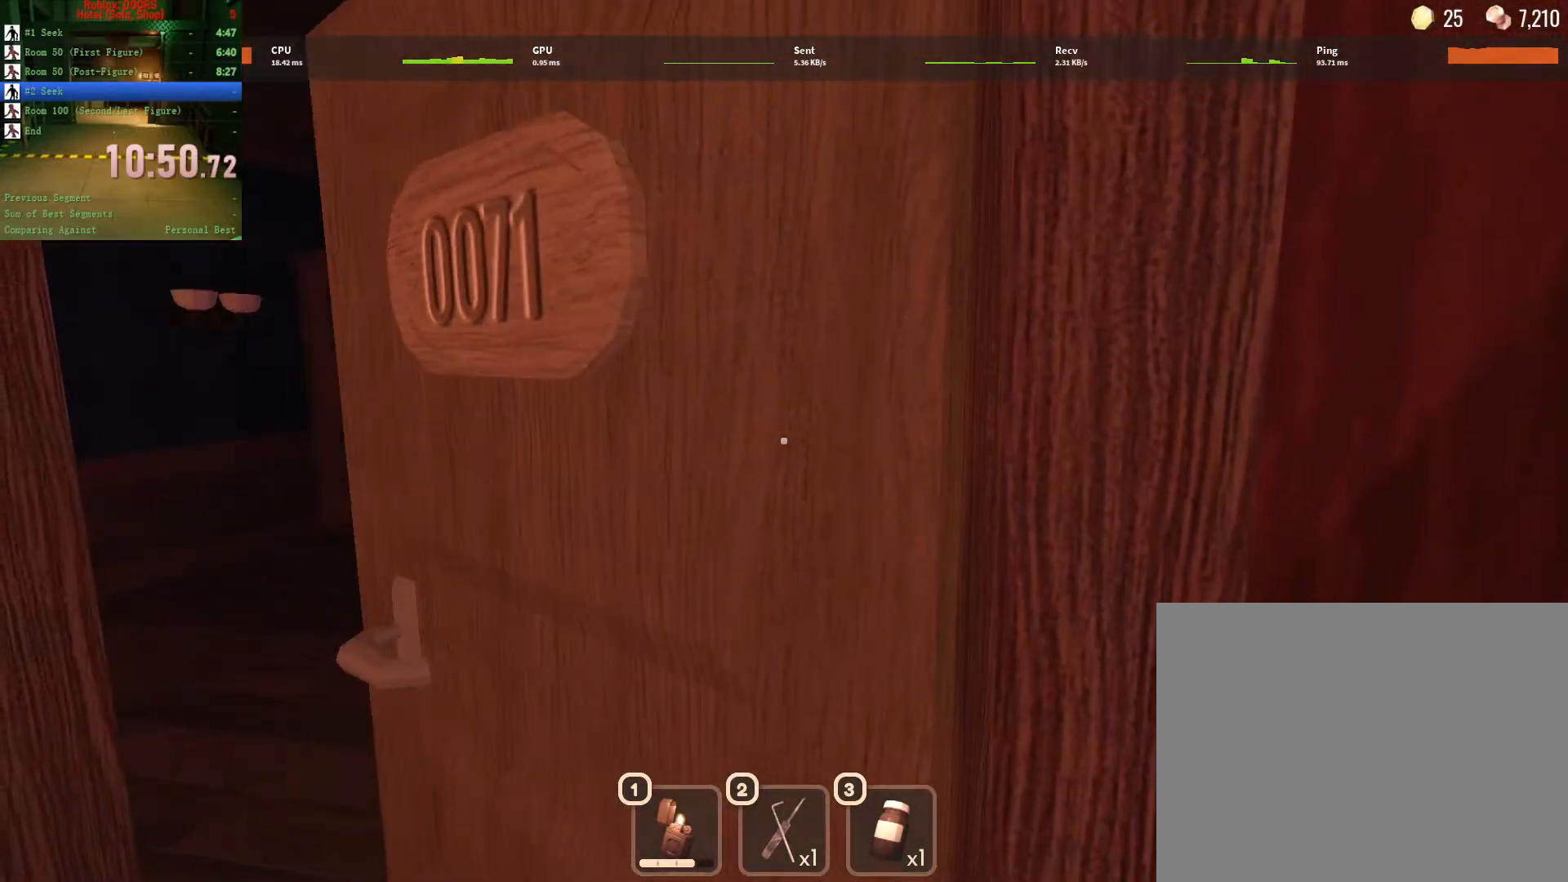
{"keys": [], "mouse": [], "events": []}
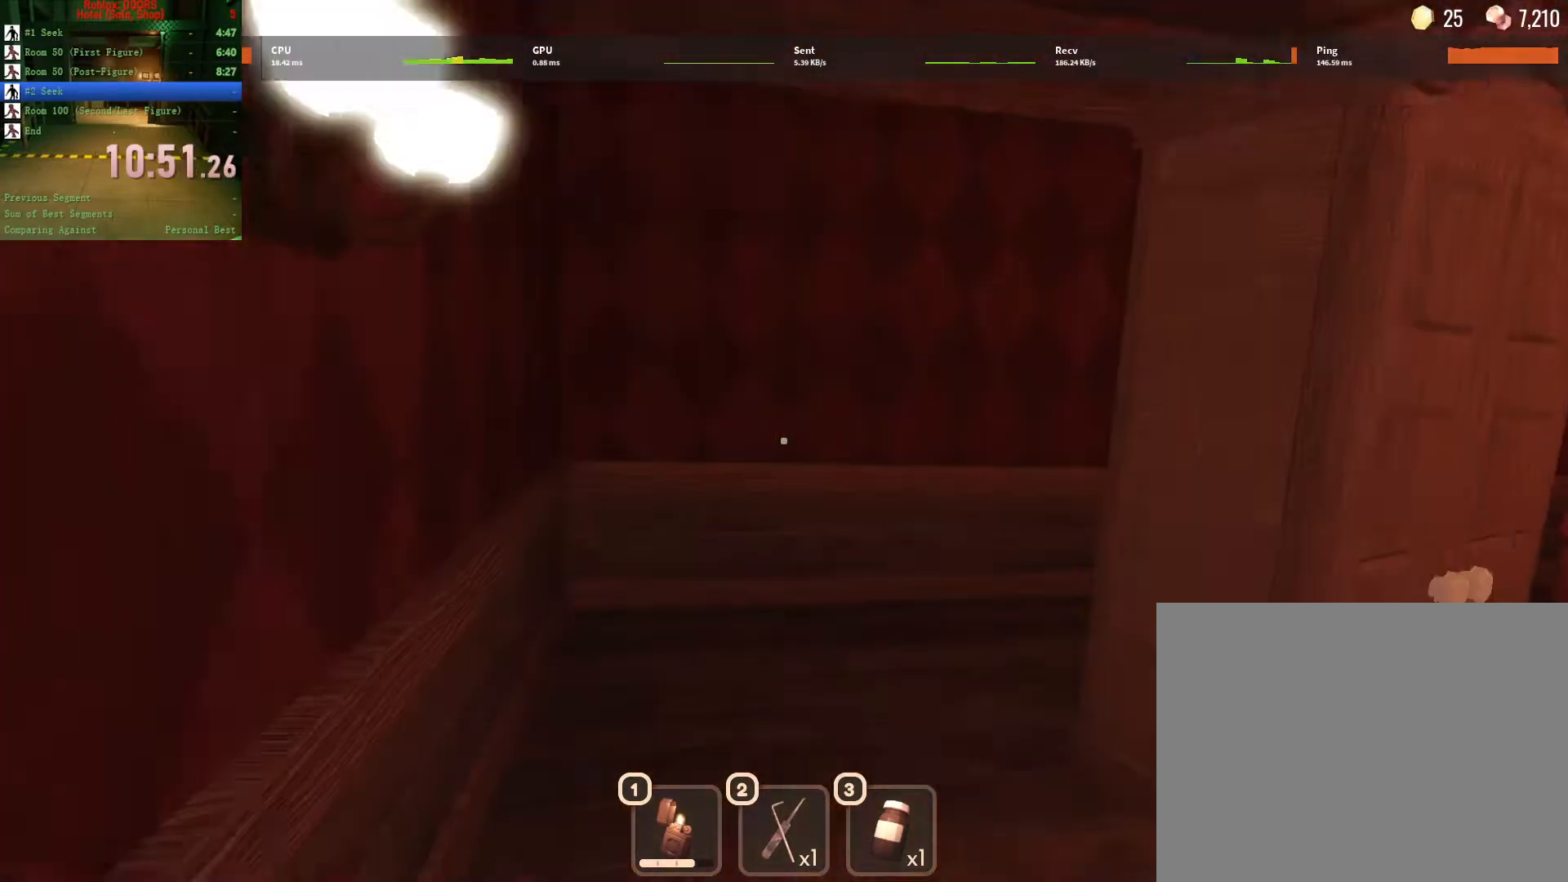
{"keys": ["w"], "mouse": [], "events": [[83, "w", "down"]]}
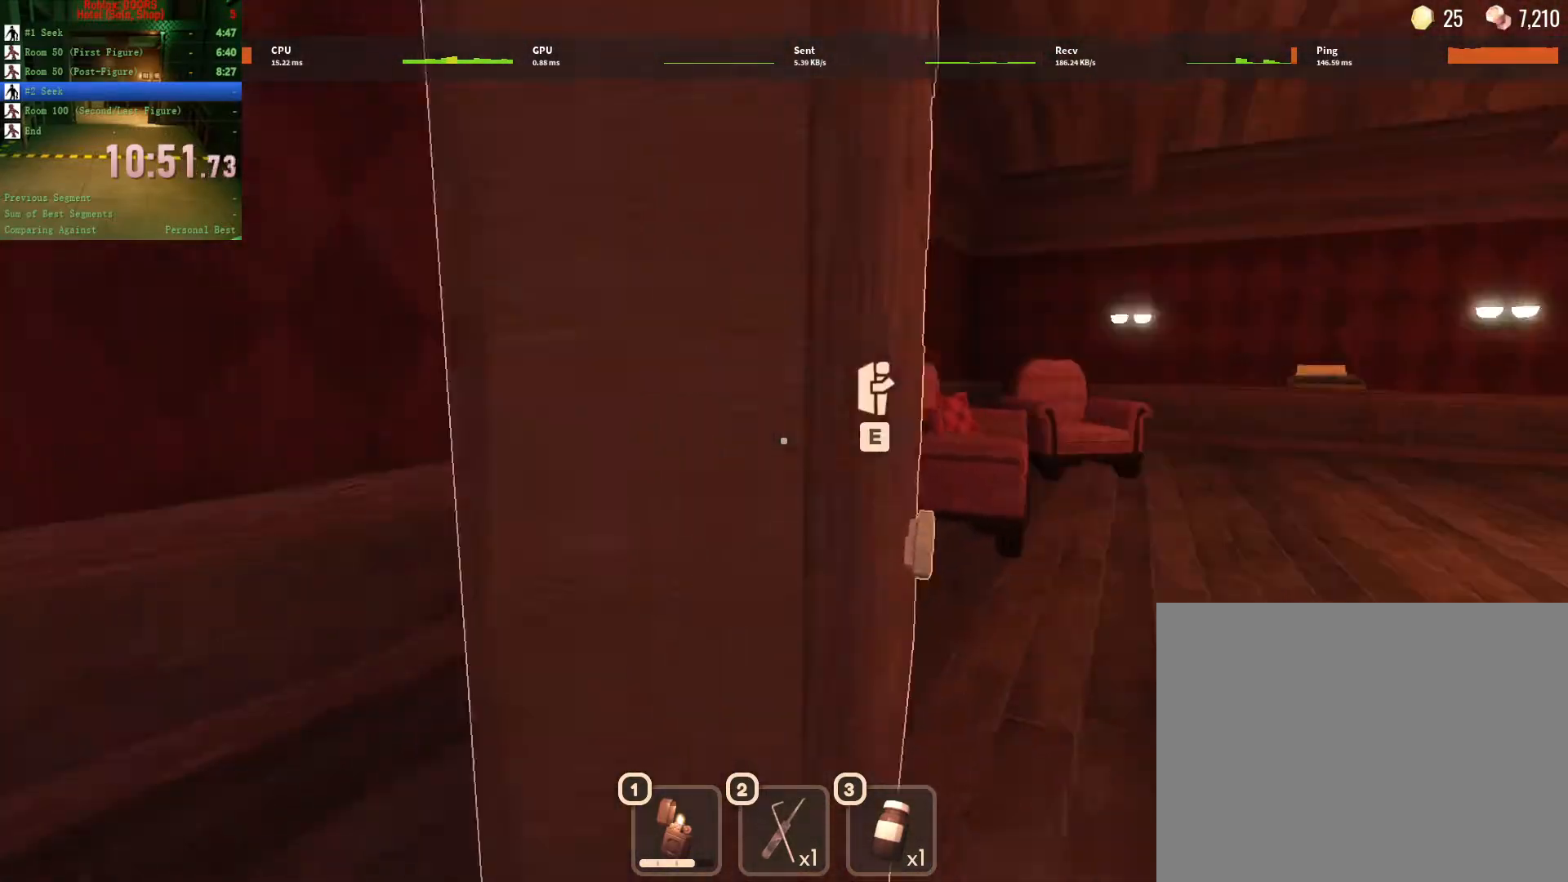
{"keys": [], "mouse": [], "events": [[150, "w", "up"]]}